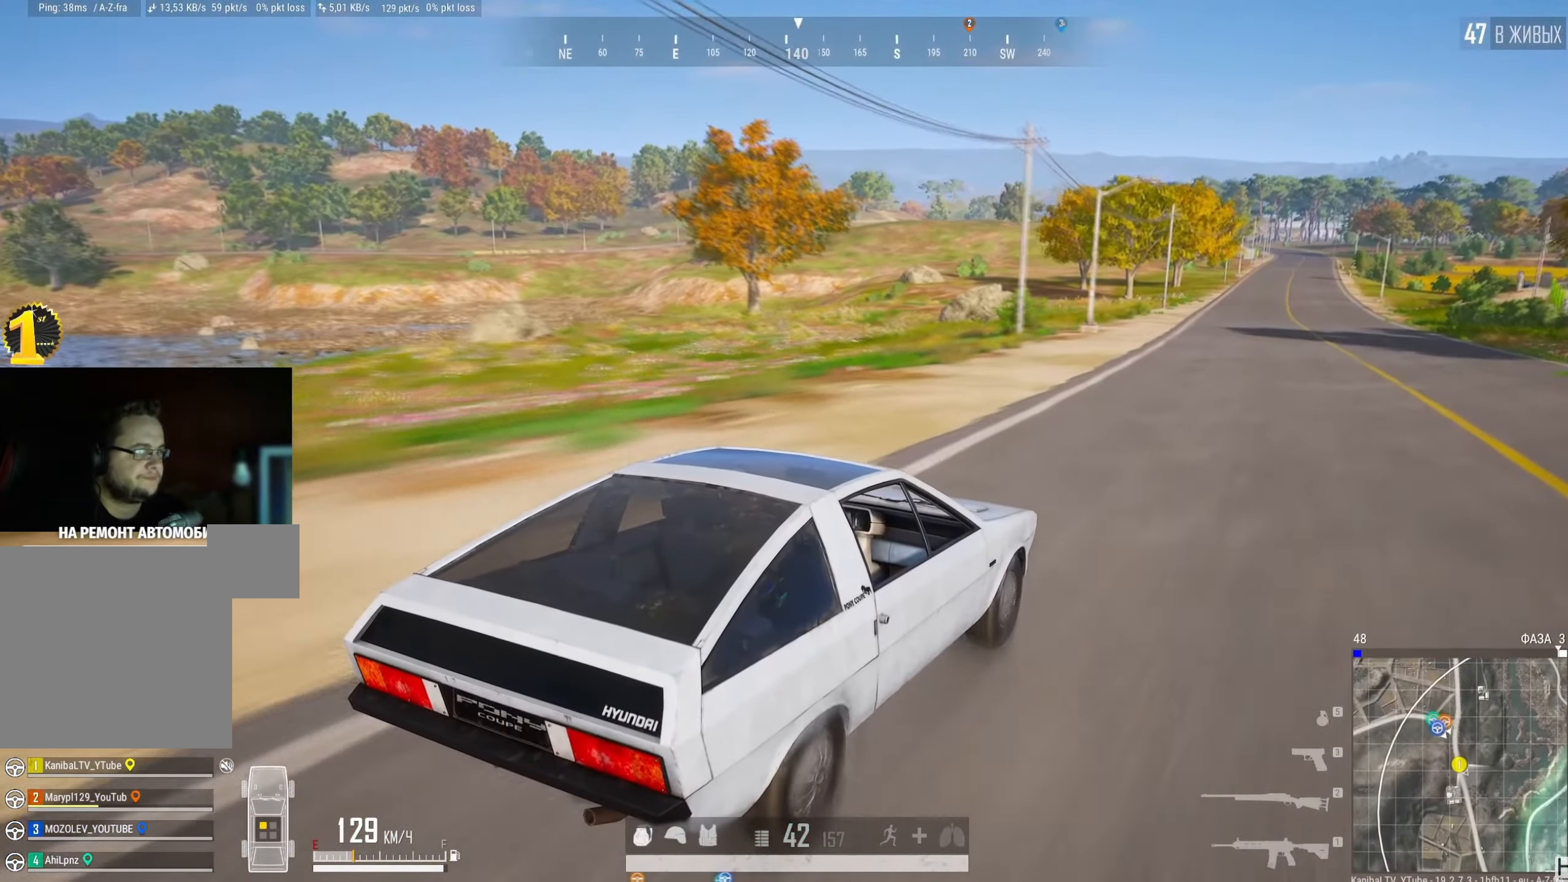
Gameplay with keyboard and mouse; each line is a JSON object with the keys and mouse buttons held at the frame after it. "events" lists presses ("down") and releases ("up") of "a", "ctrl", "d", "e", "f", "q", "r", "s", "shift", "space", "tab", "w", "mouse_left", "mouse_wheel" and "mouse_right" between this image and that frame as [ms after this image, input, new state], when the widget could be followed in between. "mouse_left", "mouse_wheel", "mouse_right" = the "left", "wheel", "right" buttons of the "mouse" list. No other keys are recorded. "wheel" means that the mouse wheel is clicked or scrolled. Mouse movement is not recorded.
{"keys": [], "mouse": [], "events": [[200, "d", "down"], [284, "w", "up"], [400, "d", "up"]]}
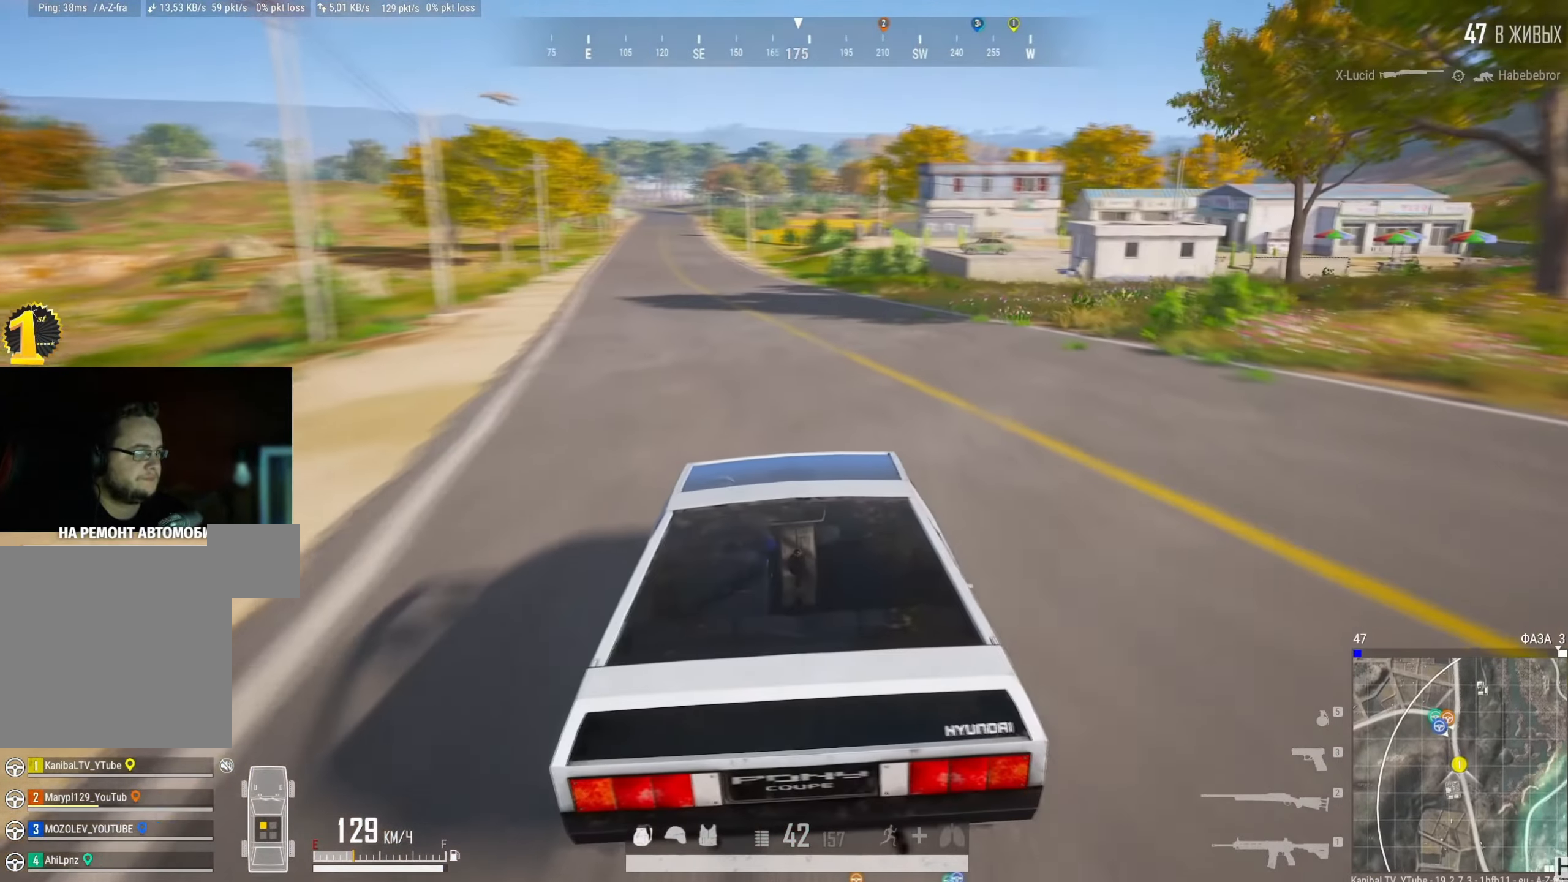
{"keys": [], "mouse": [], "events": []}
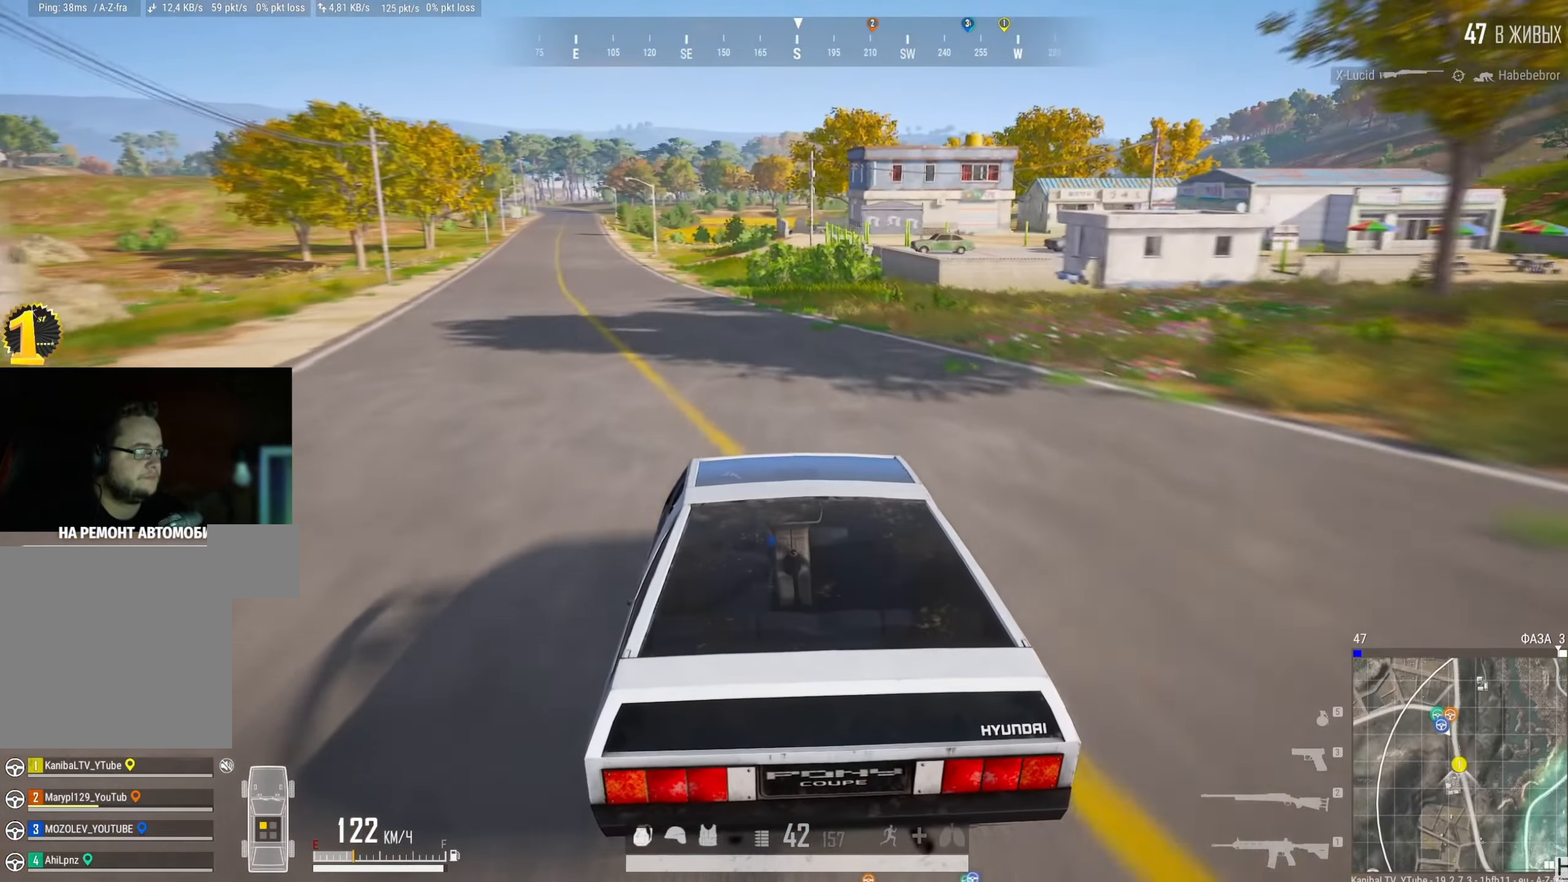
{"keys": [], "mouse": [], "events": [[284, "a", "down"], [484, "a", "up"]]}
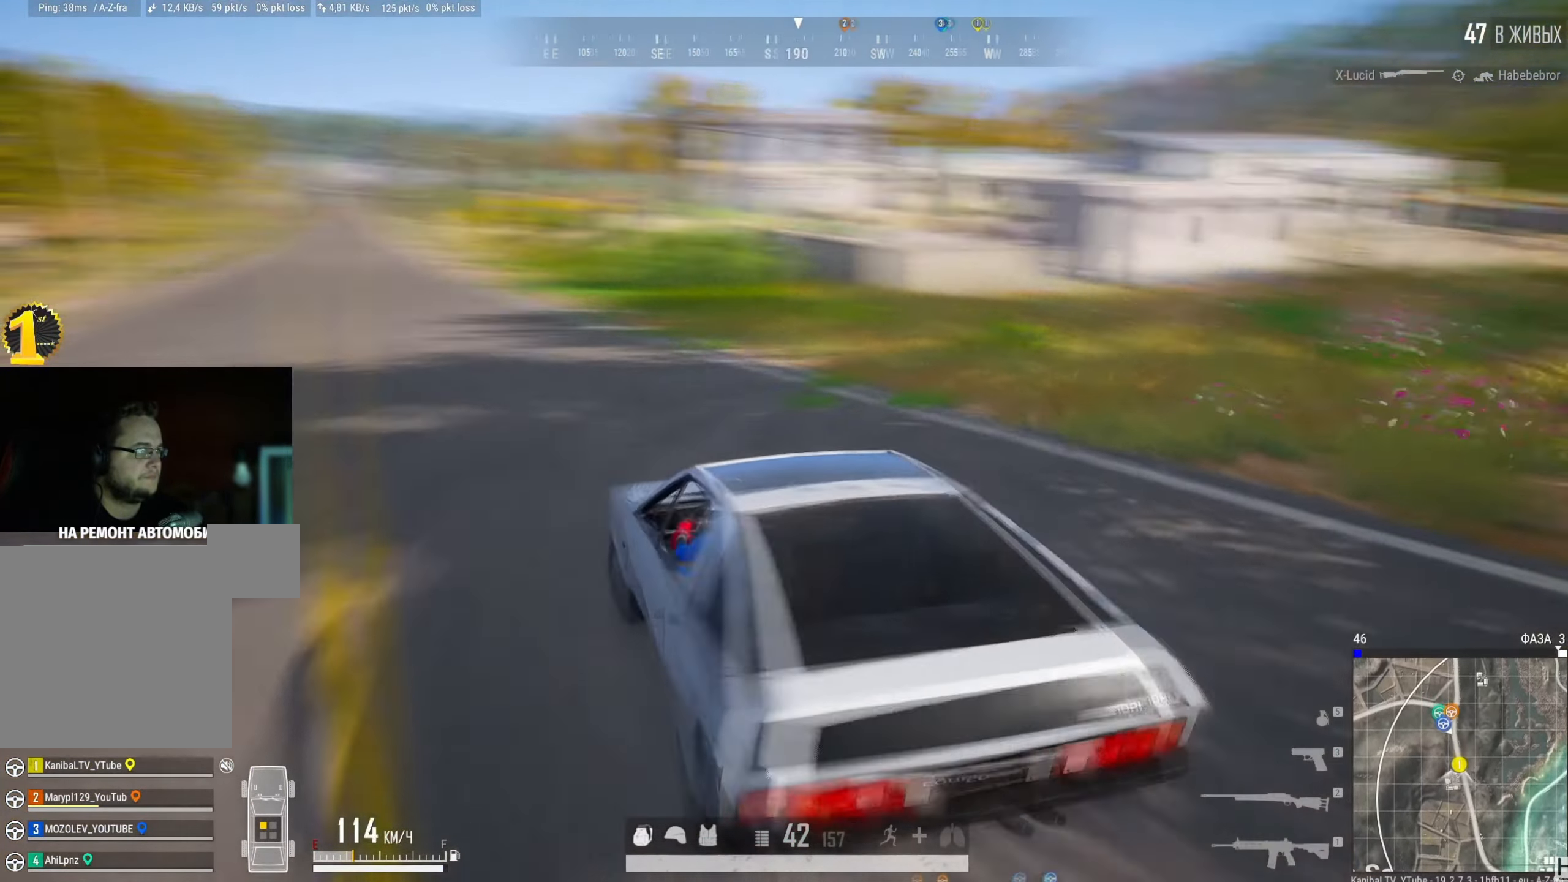
{"keys": [], "mouse": [], "events": []}
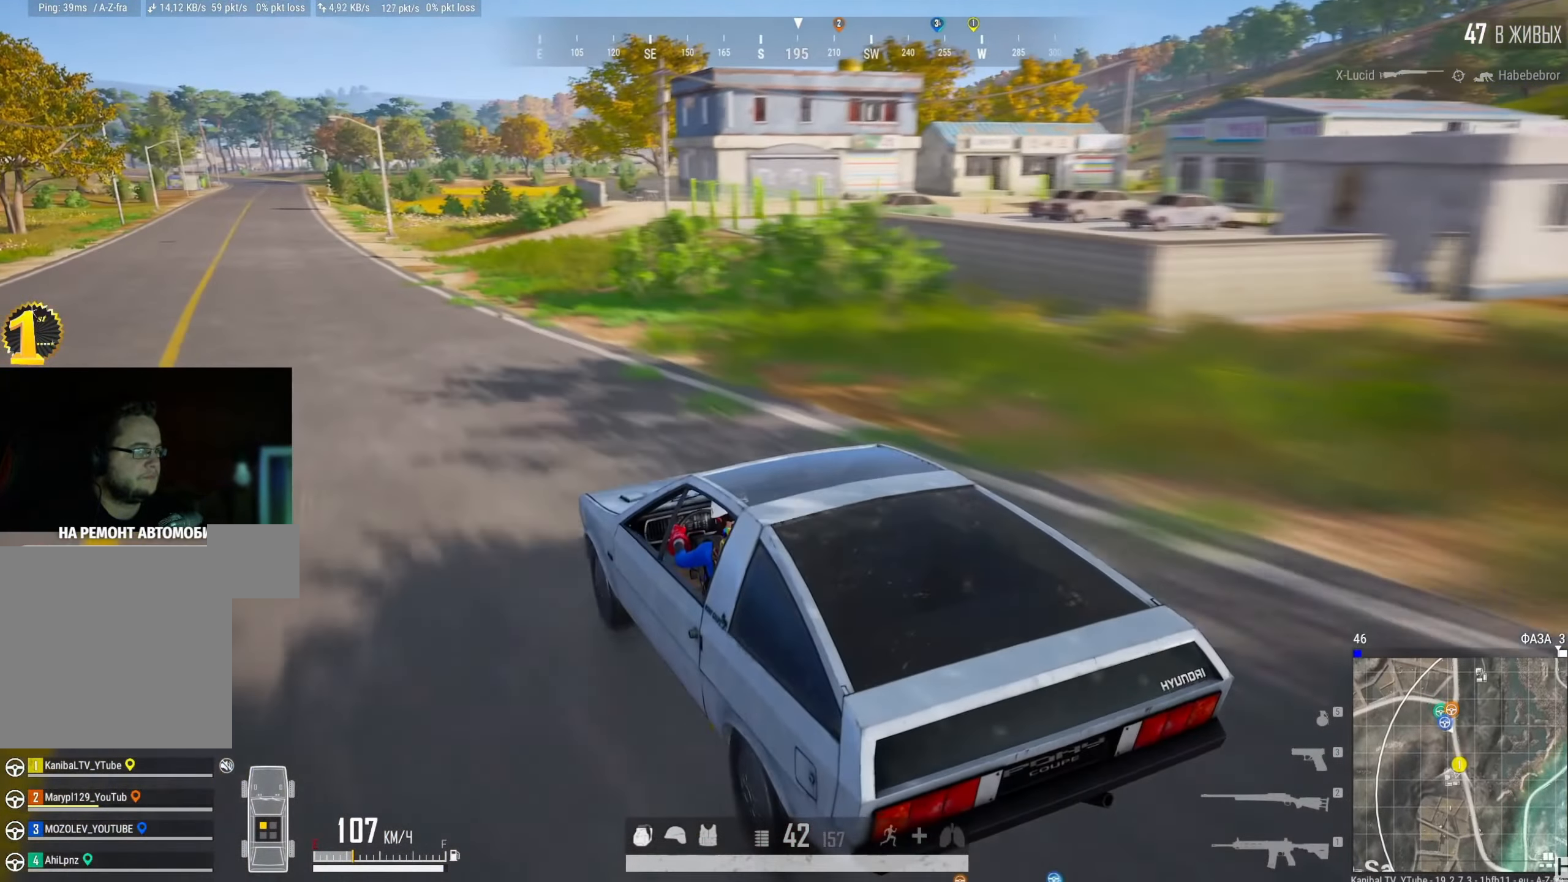
{"keys": ["d"], "mouse": [], "events": [[133, "d", "down"], [267, "d", "up"], [450, "d", "down"]]}
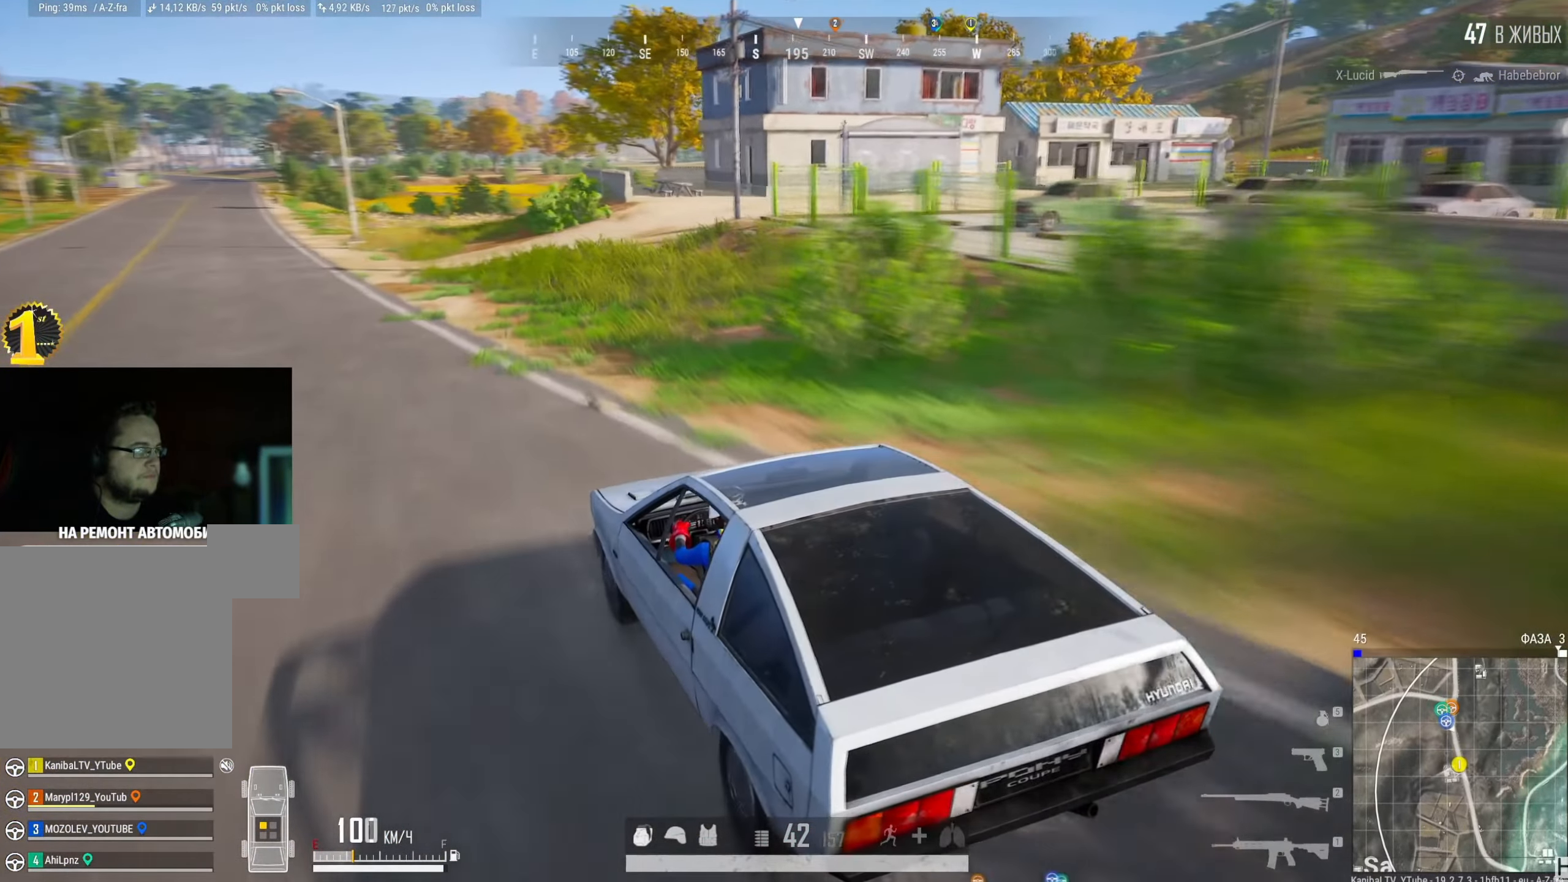
{"keys": ["space"], "mouse": [], "events": [[117, "d", "up"], [283, "d", "down"], [400, "space", "down"], [484, "d", "up"]]}
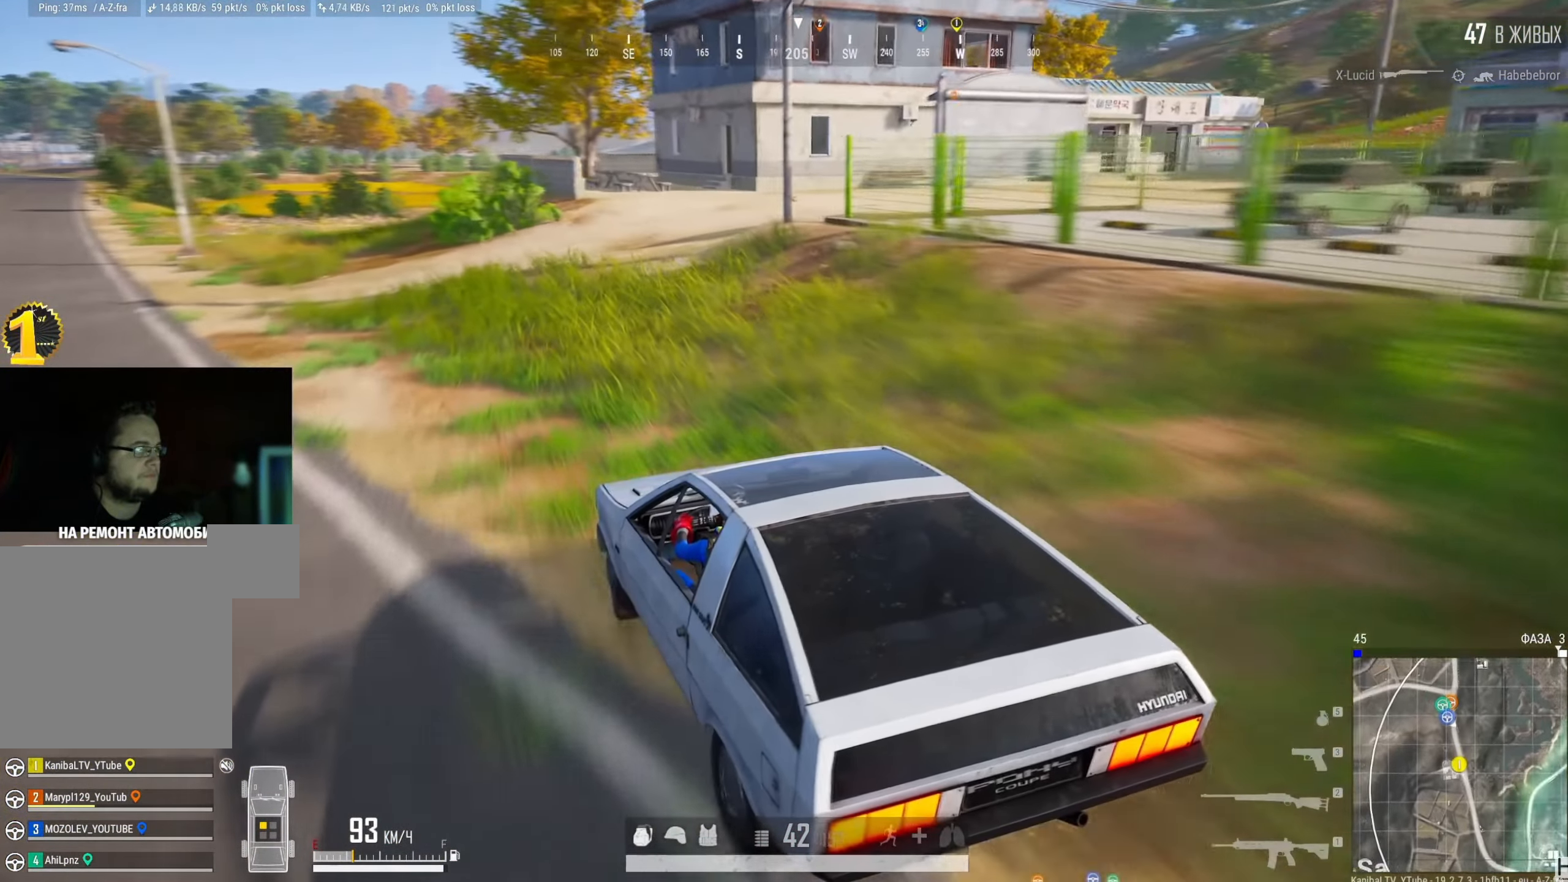
{"keys": ["d"], "mouse": [], "events": [[17, "space", "up"], [134, "d", "down"]]}
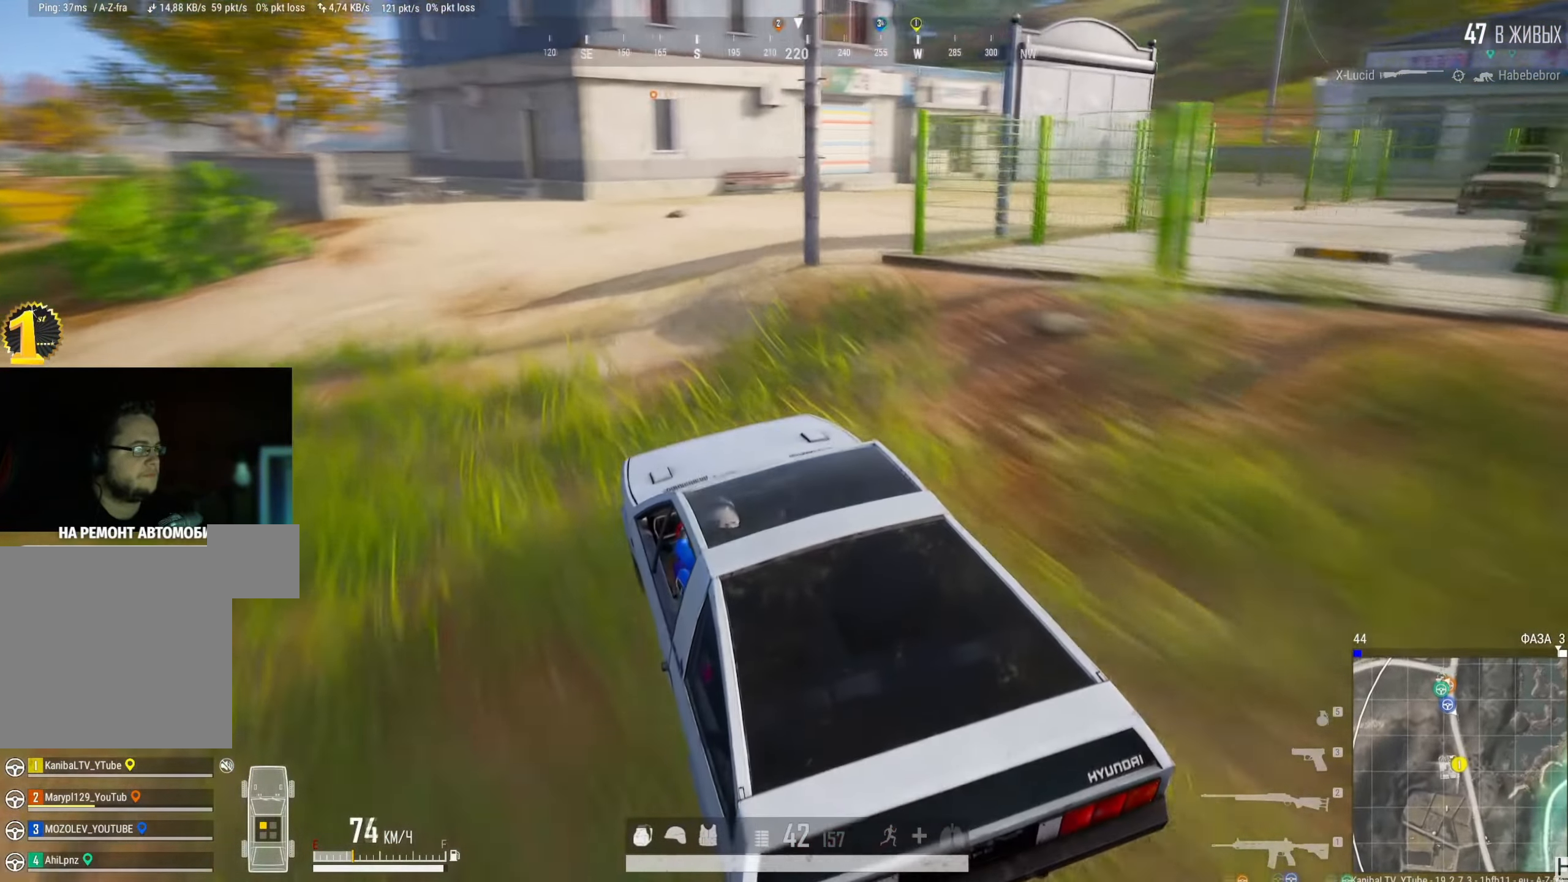
{"keys": ["d"], "mouse": [], "events": []}
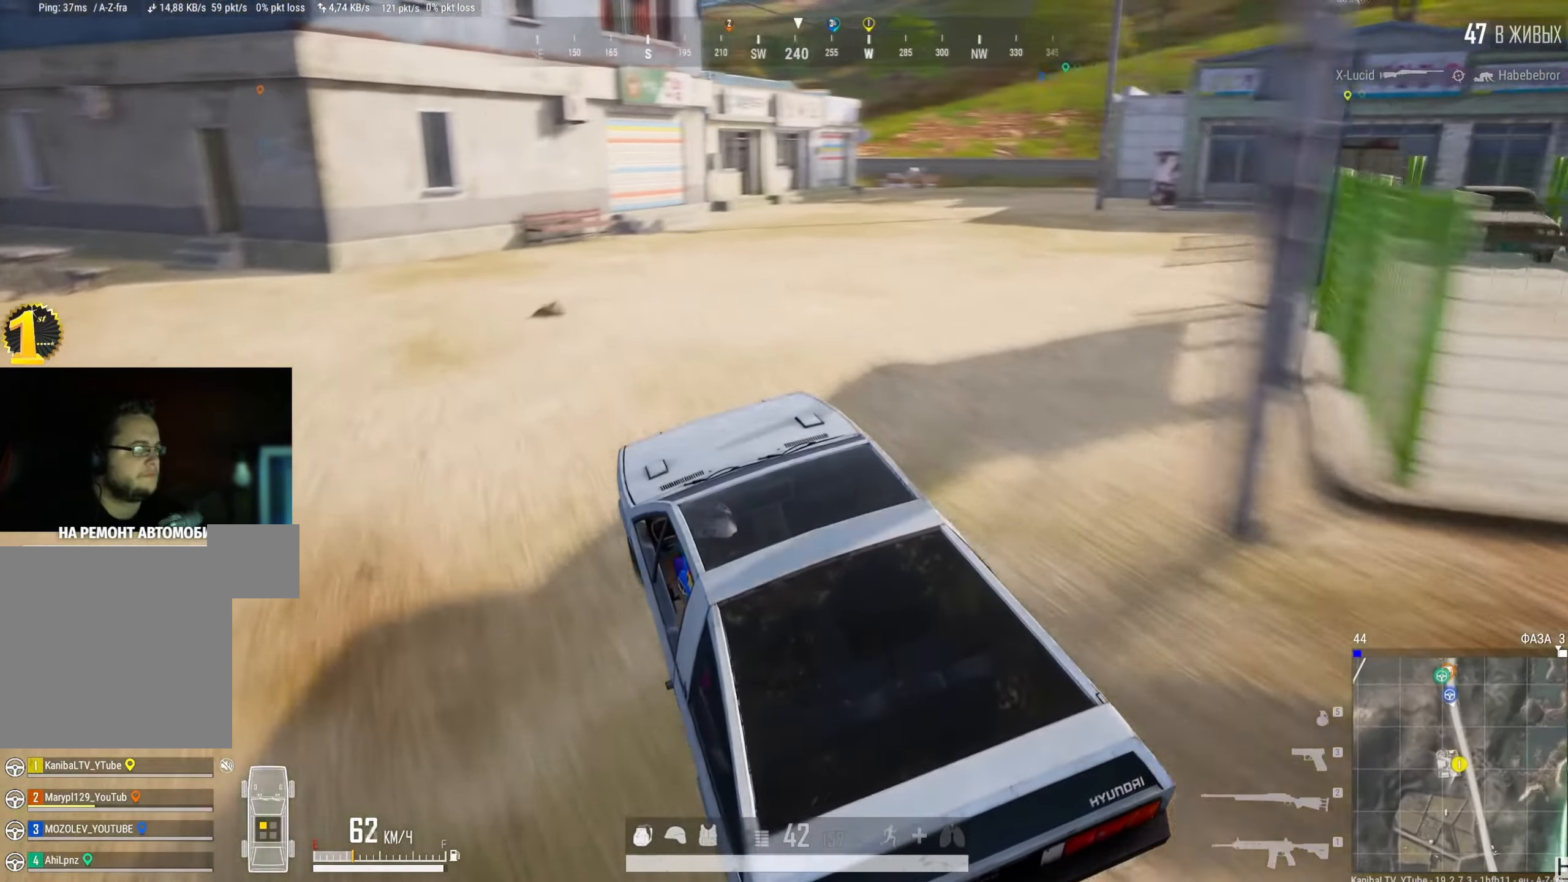
{"keys": ["d"], "mouse": [], "events": []}
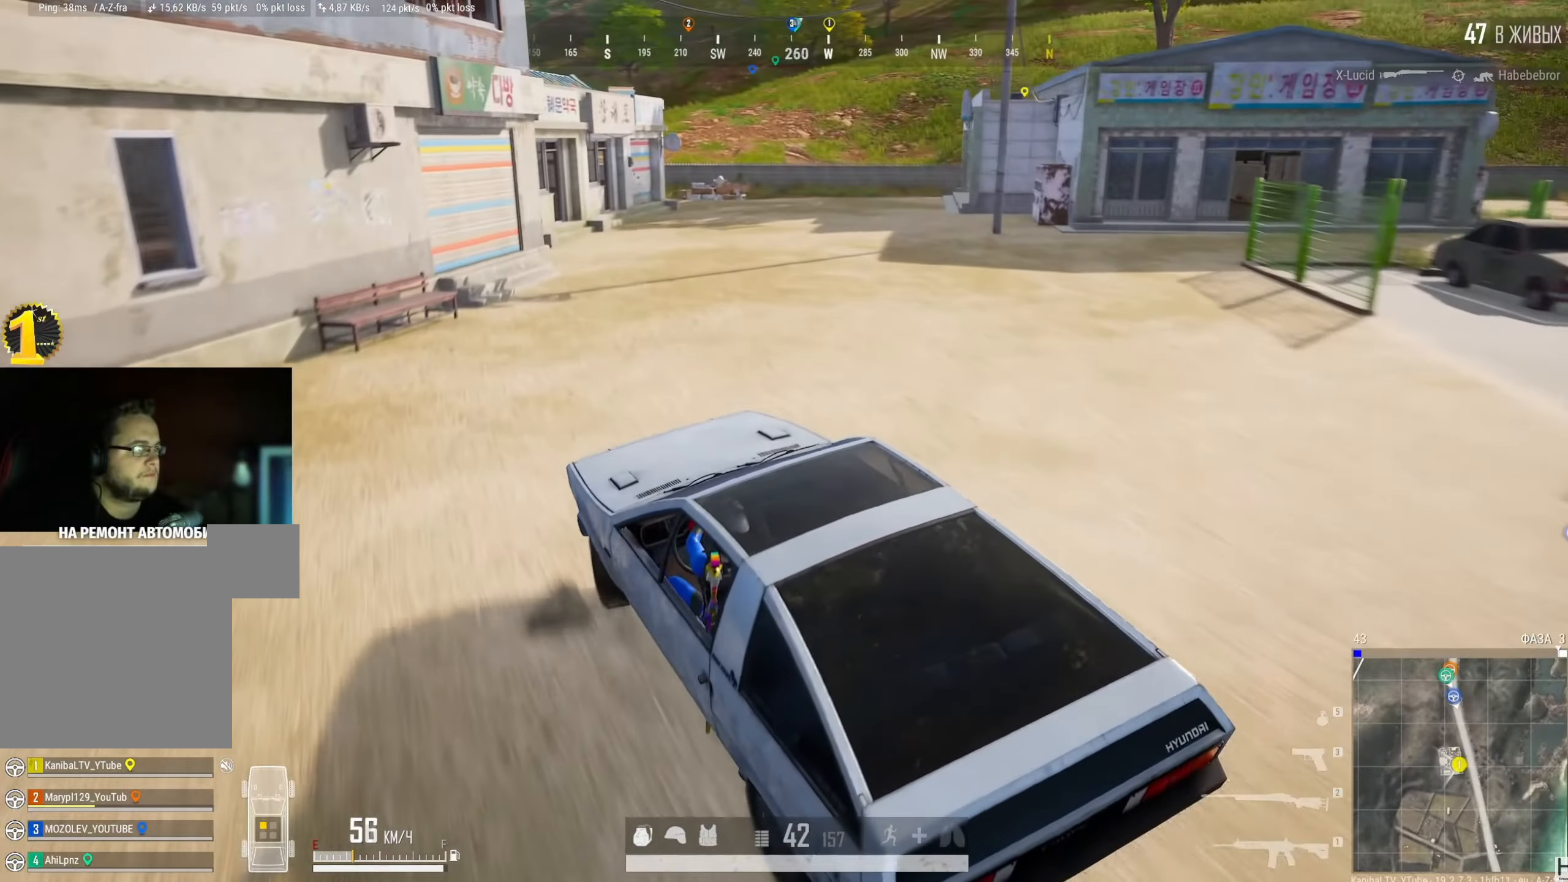
{"keys": [], "mouse": [], "events": [[267, "d", "up"]]}
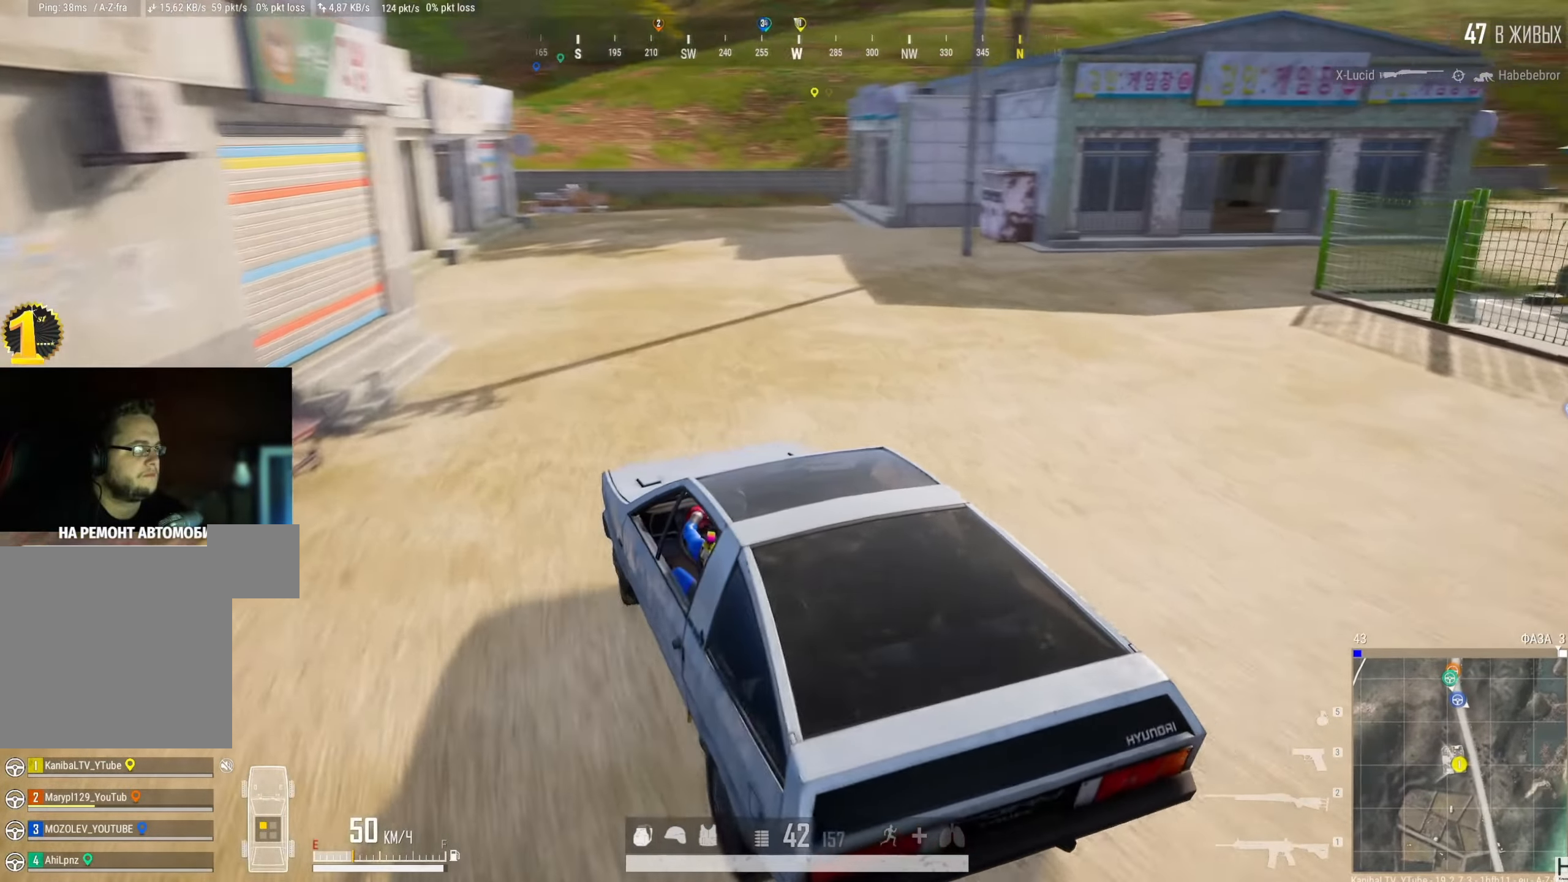
{"keys": [], "mouse": [], "events": []}
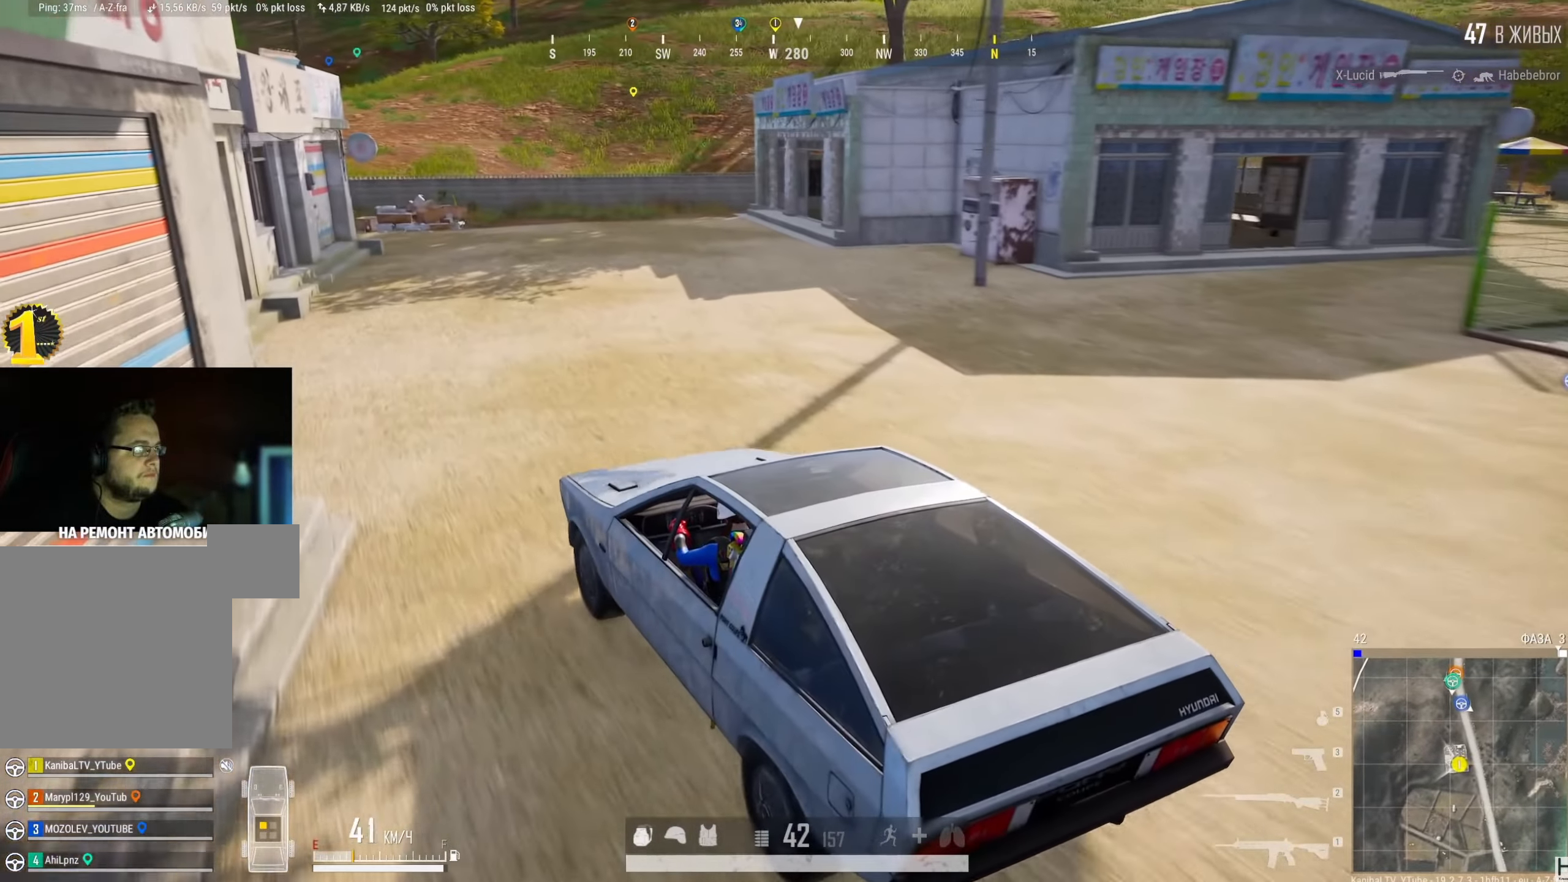
{"keys": ["d"], "mouse": [], "events": [[84, "d", "down"]]}
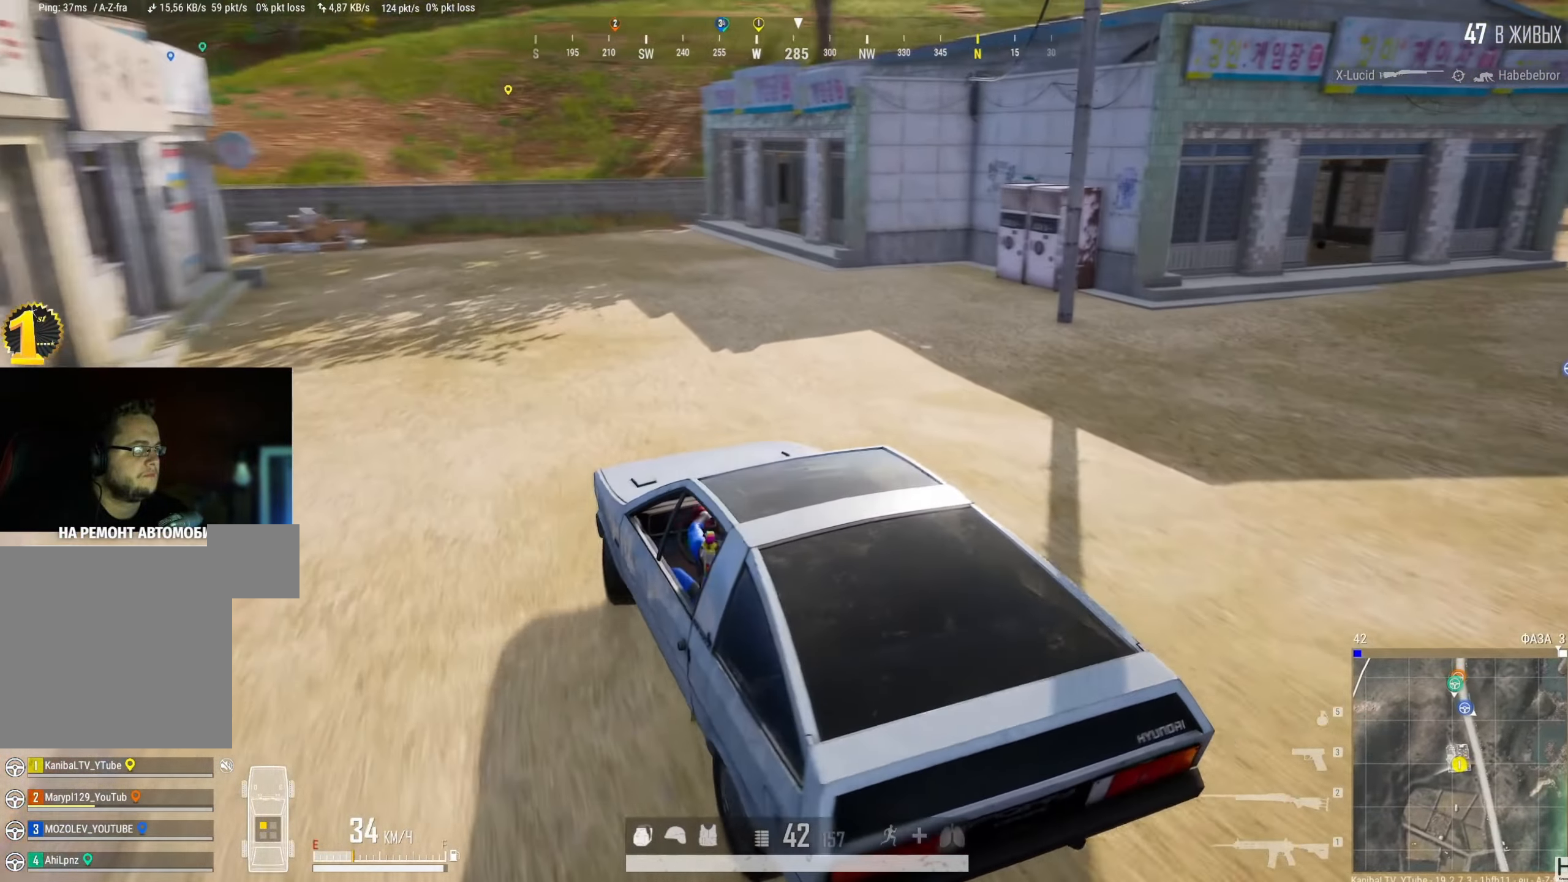
{"keys": ["d", "s"], "mouse": [], "events": [[483, "s", "down"]]}
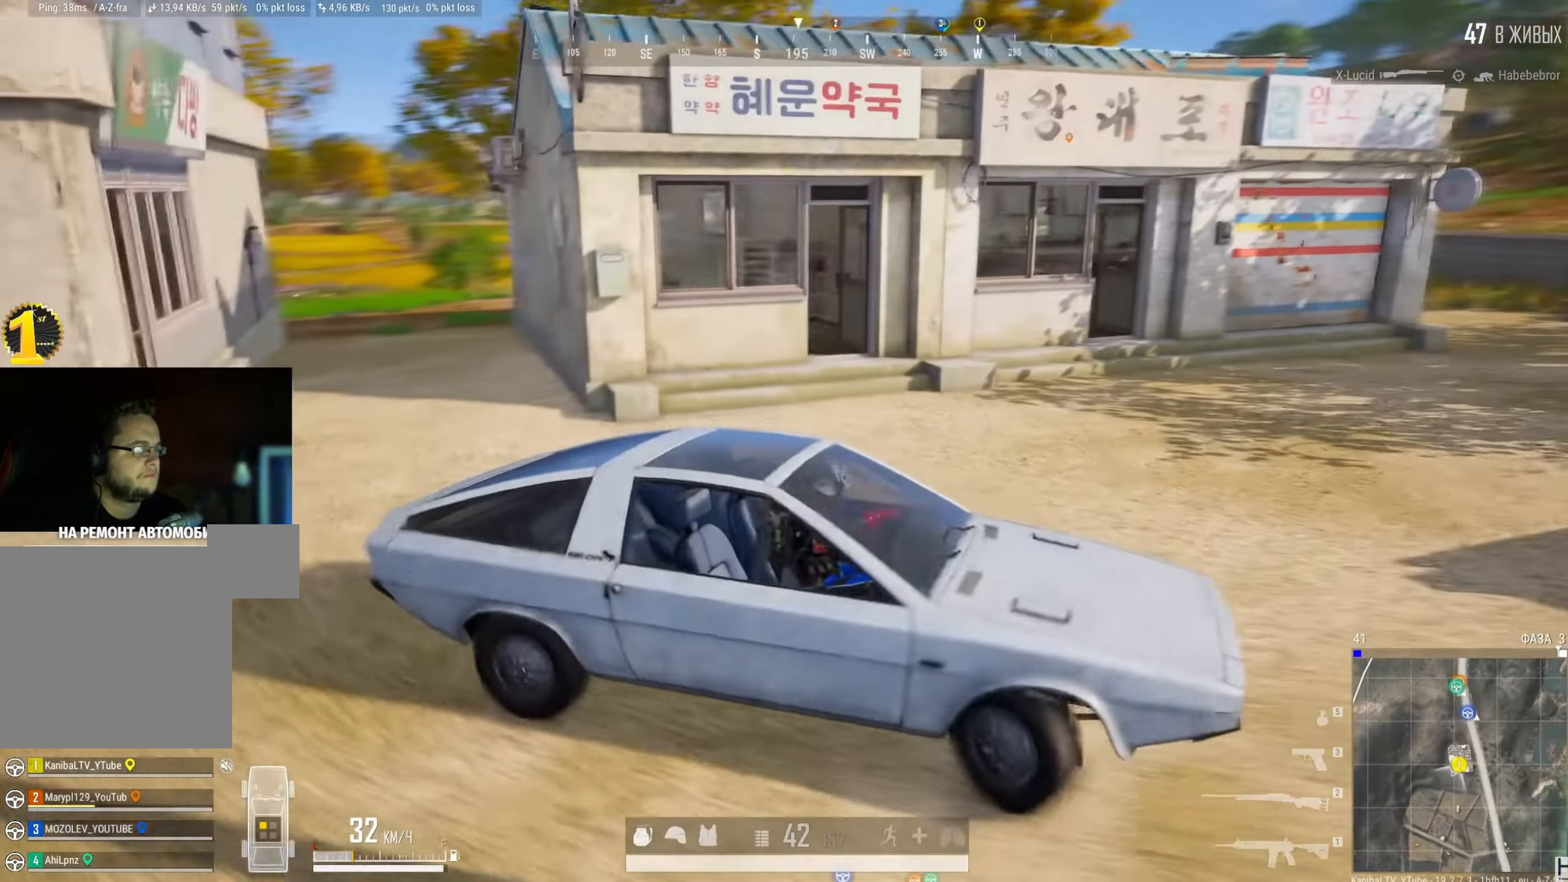
{"keys": ["a", "s"], "mouse": [], "events": [[33, "d", "up"], [317, "a", "down"]]}
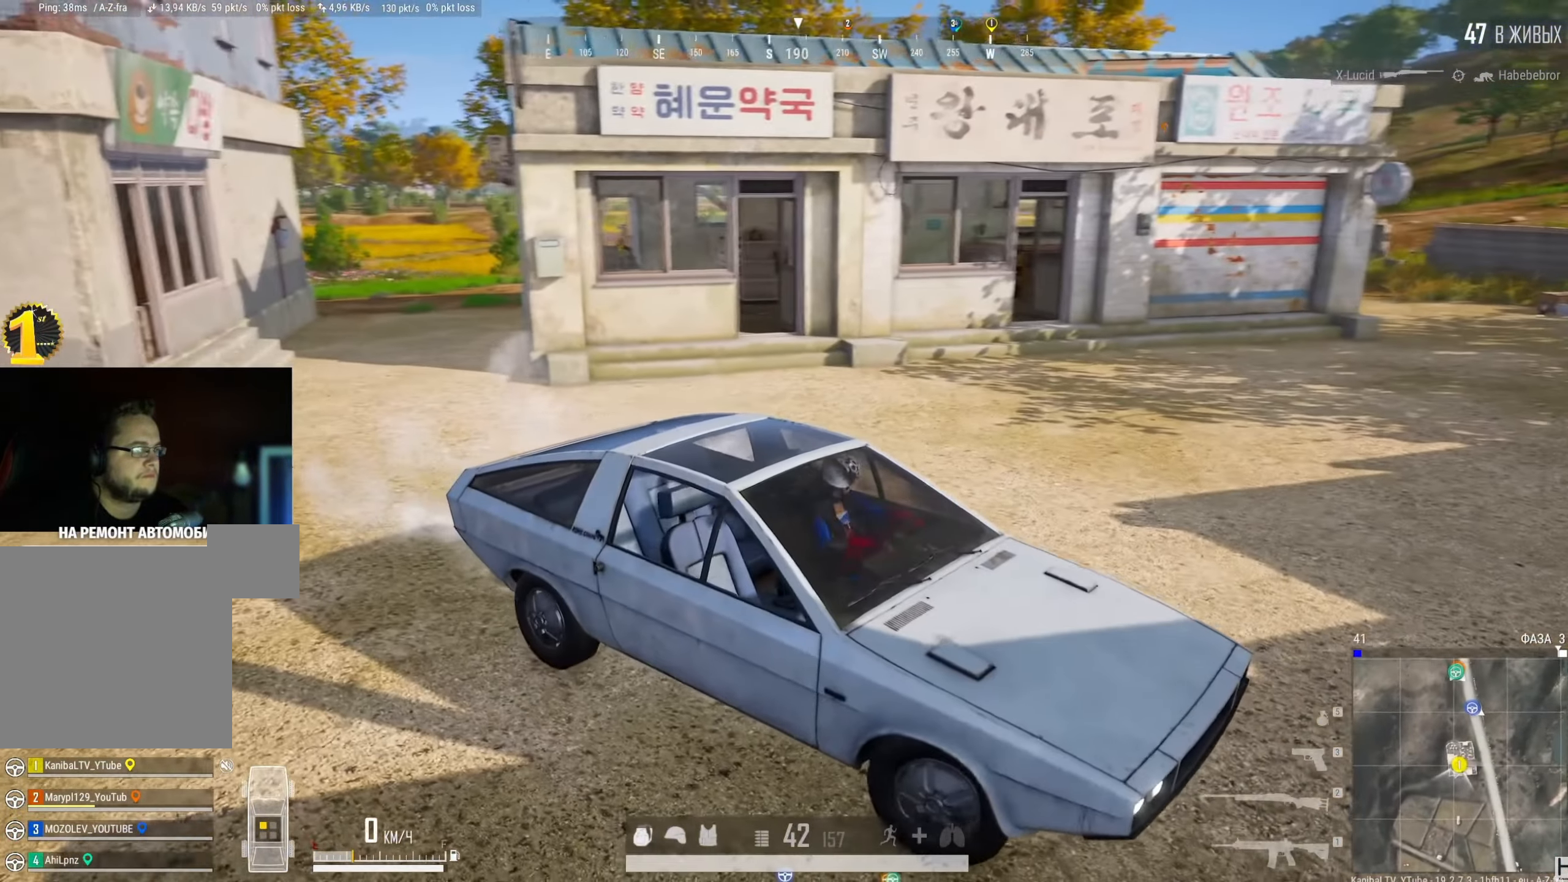
{"keys": ["a", "s"], "mouse": [], "events": []}
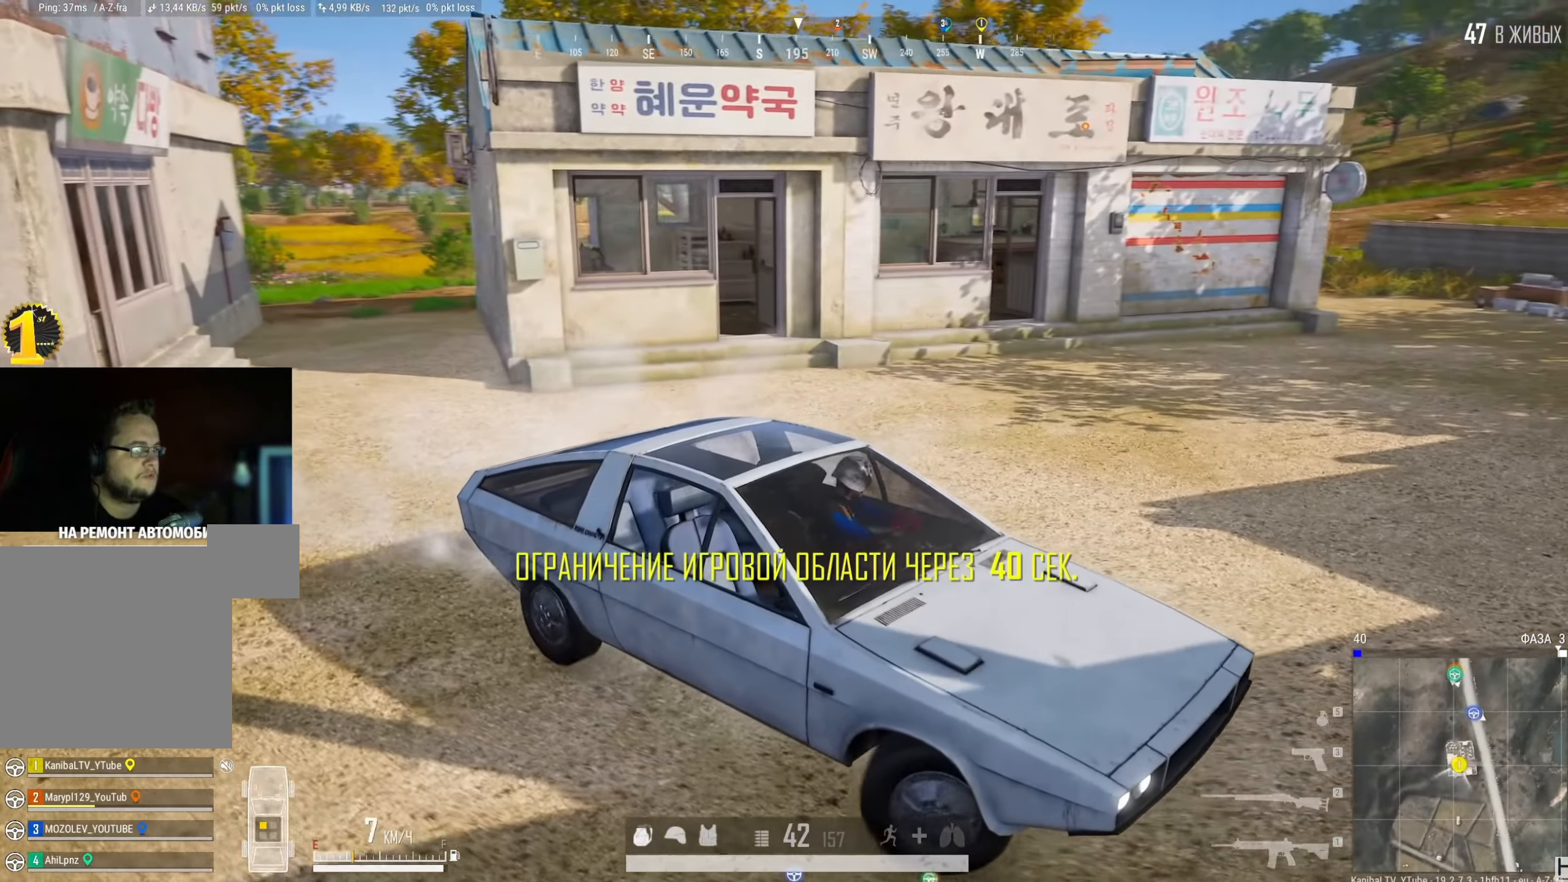
{"keys": ["a"], "mouse": [], "events": [[467, "s", "up"]]}
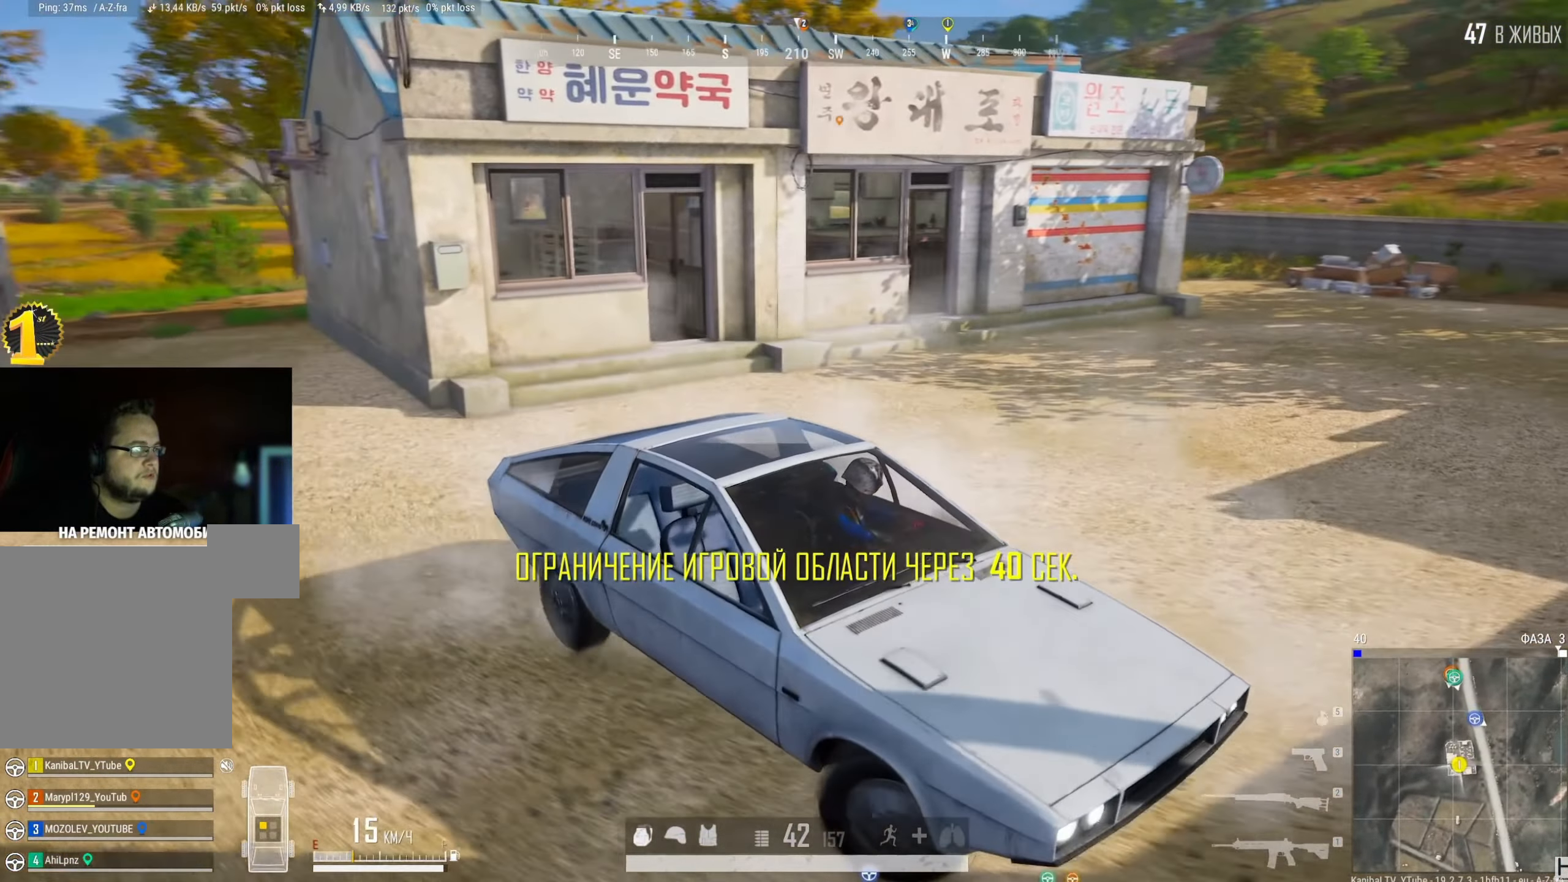
{"keys": ["a"], "mouse": [], "events": []}
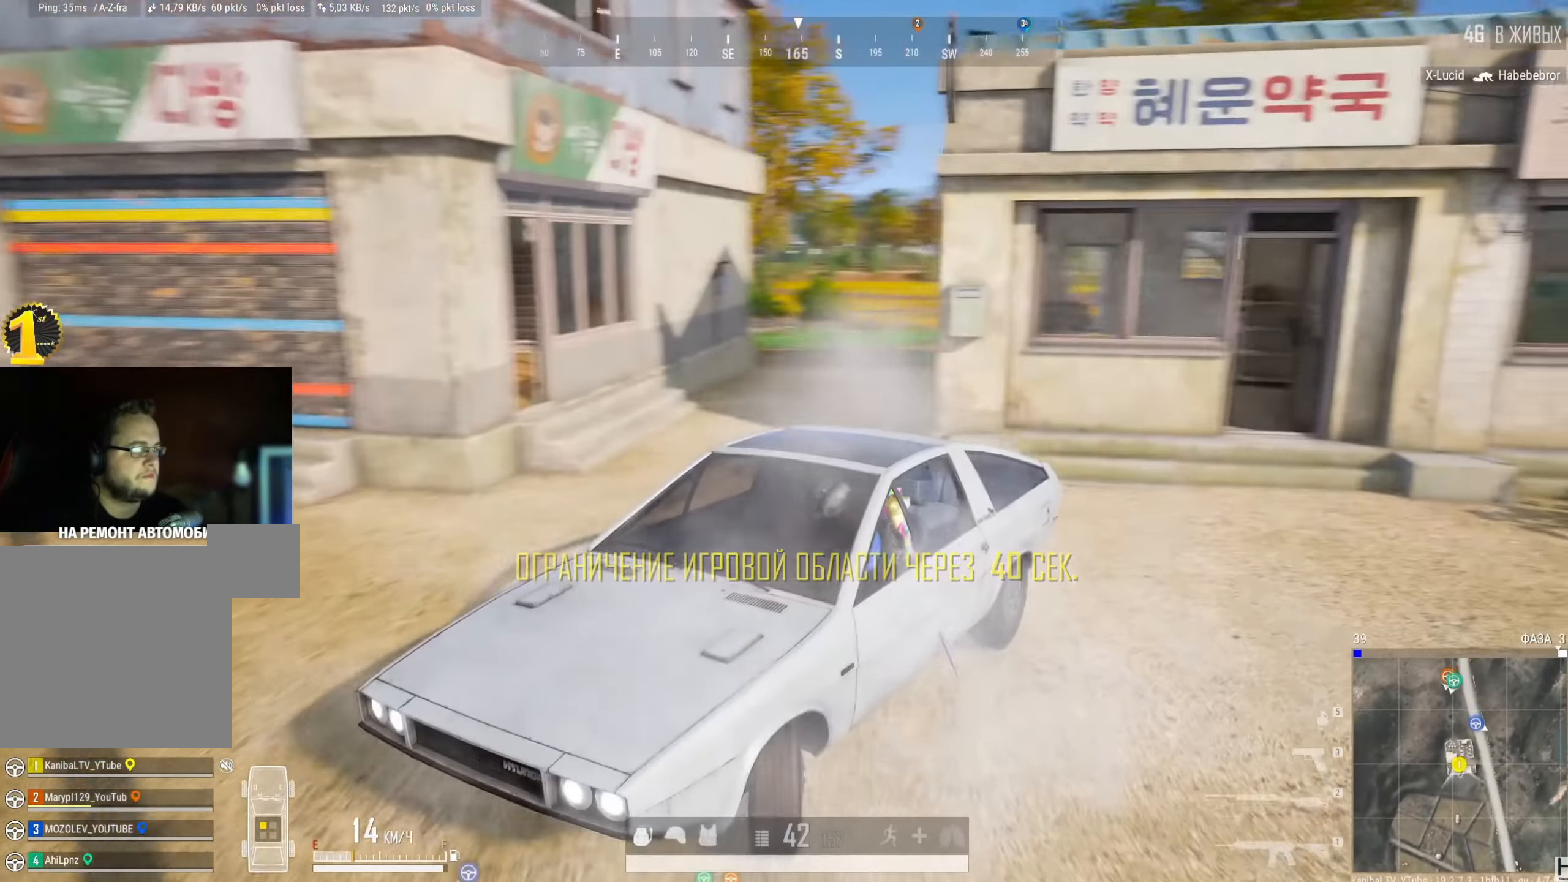
{"keys": ["a", "s"], "mouse": [], "events": [[117, "s", "down"]]}
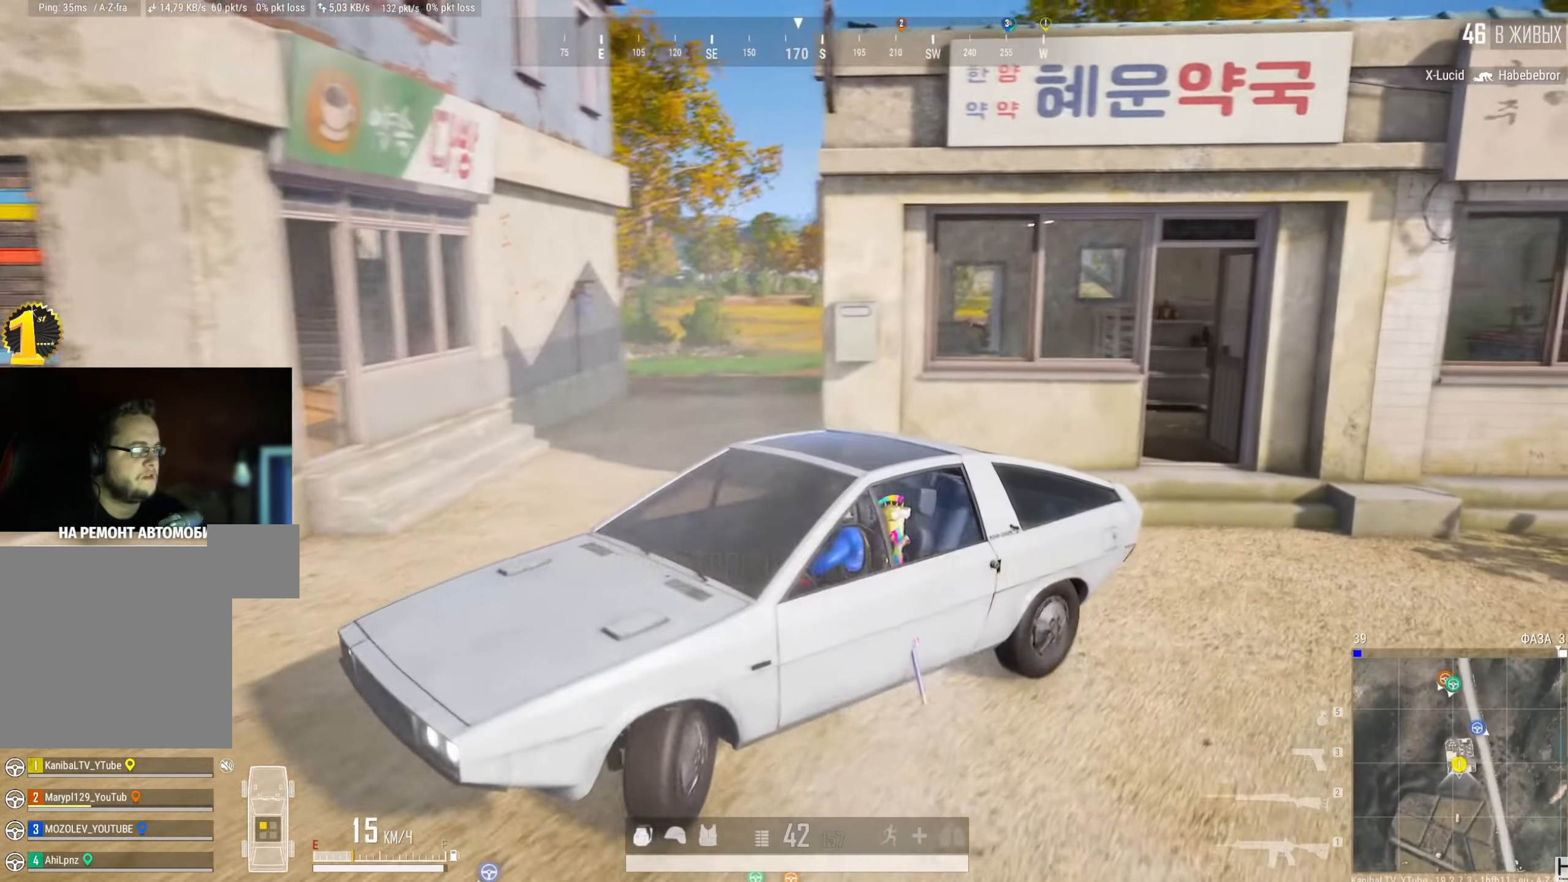
{"keys": ["a"], "mouse": [], "events": [[100, "s", "up"]]}
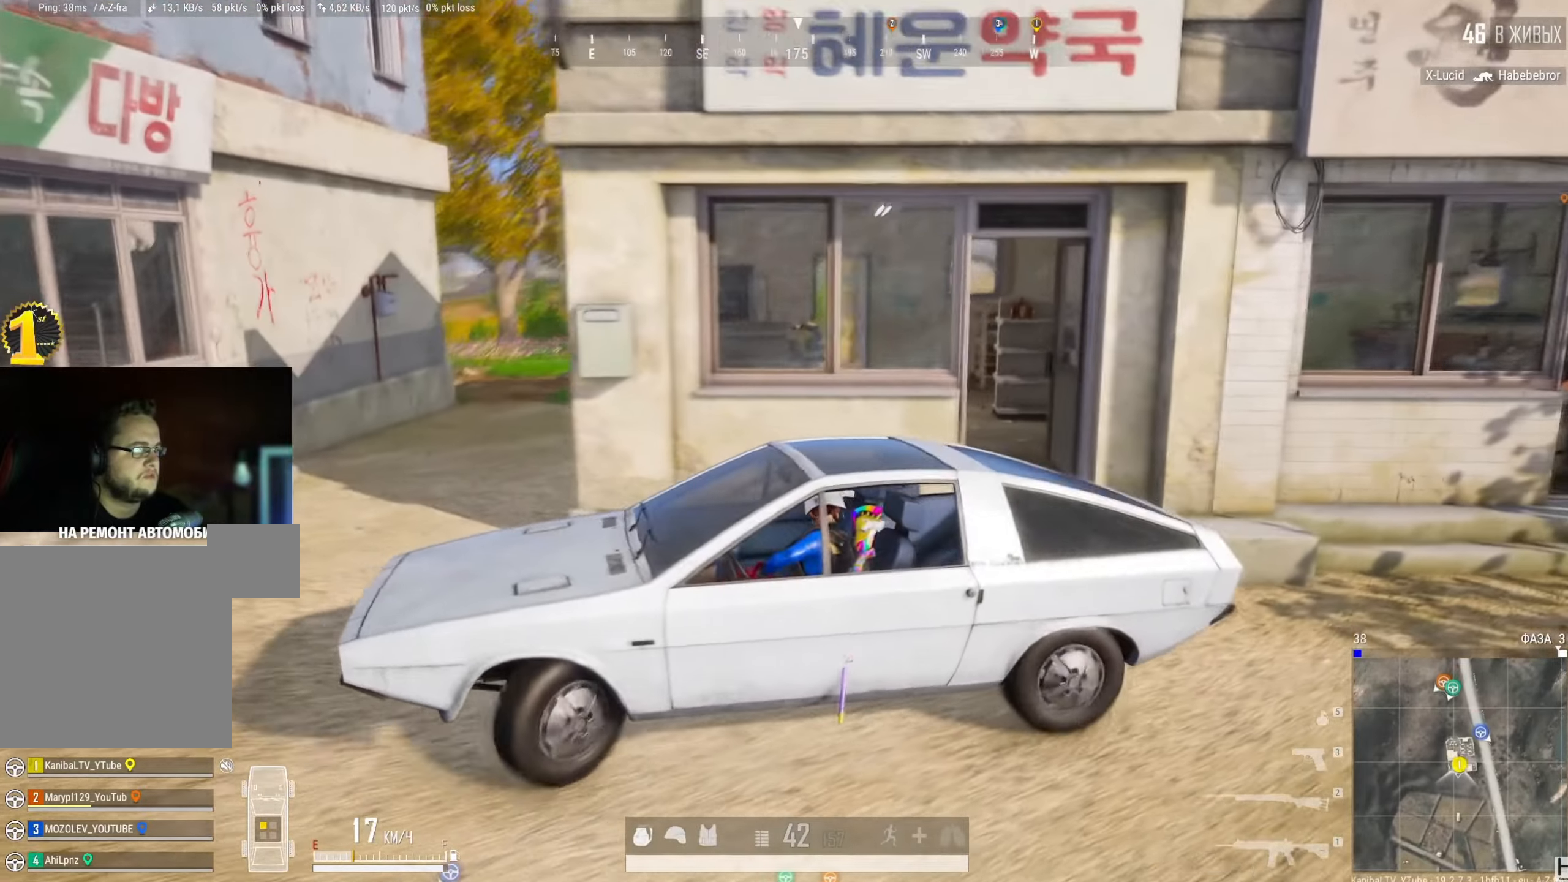
{"keys": ["s"], "mouse": [], "events": [[251, "a", "up"], [251, "s", "down"]]}
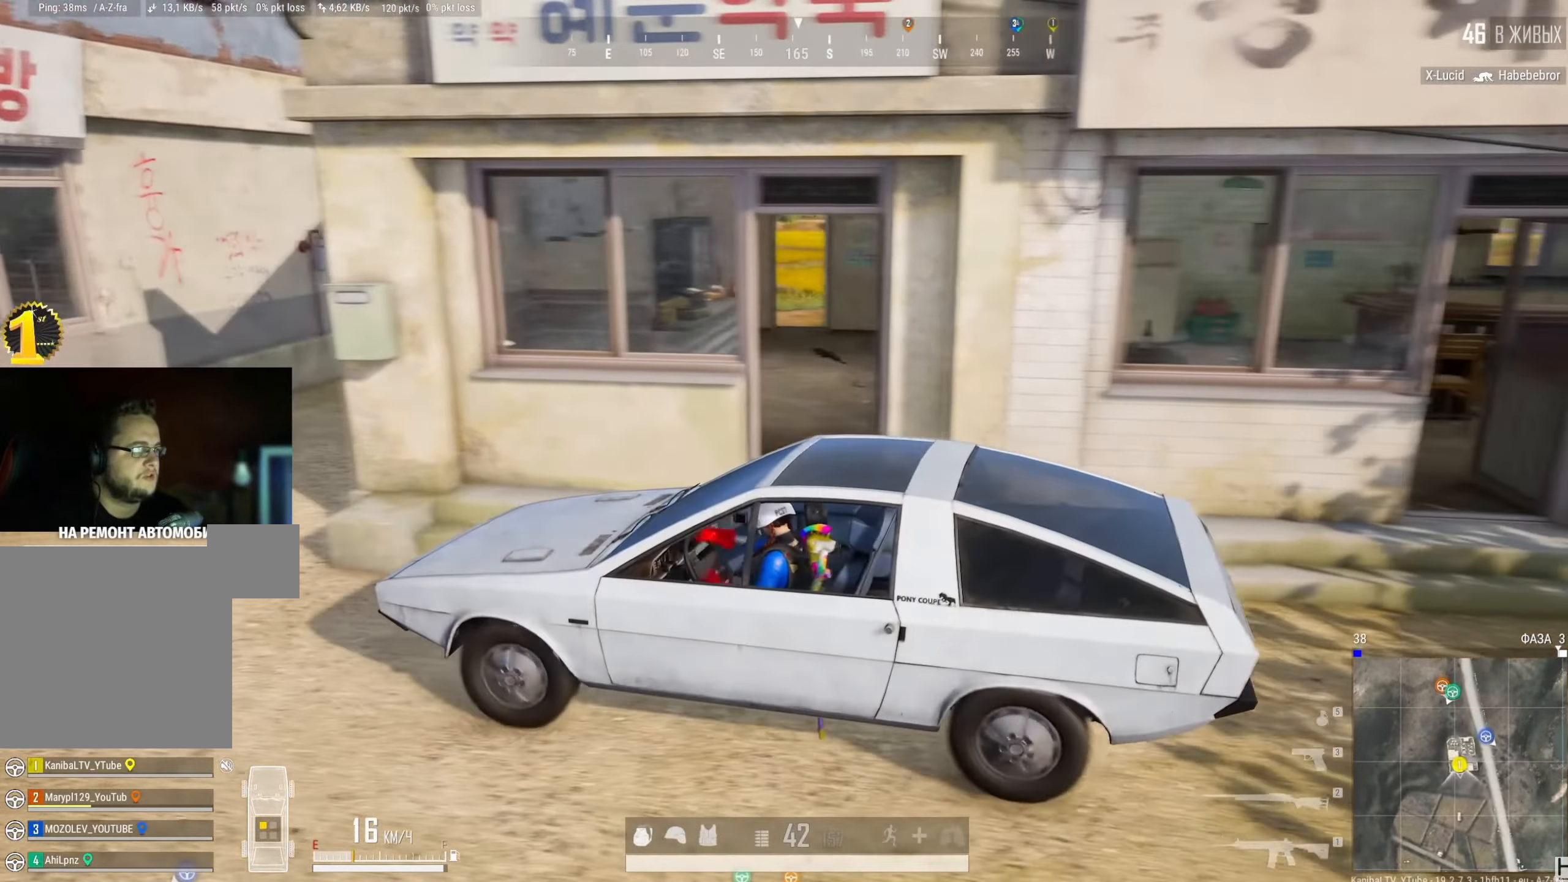
{"keys": ["d"], "mouse": [], "events": [[83, "s", "up"], [417, "d", "down"]]}
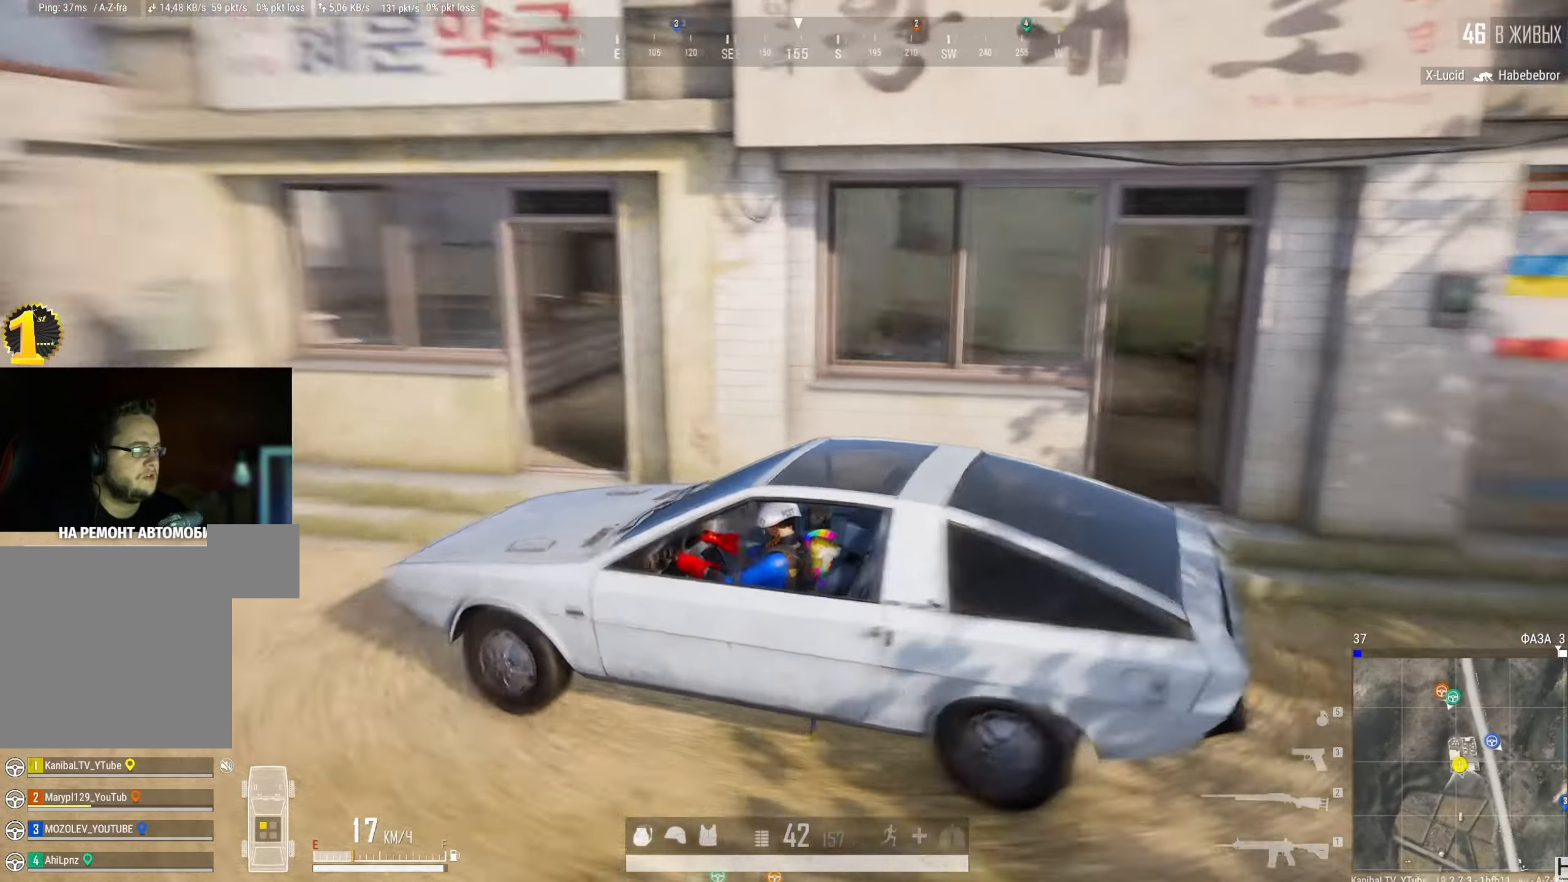
{"keys": ["w"], "mouse": [], "events": [[100, "d", "up"], [384, "w", "down"]]}
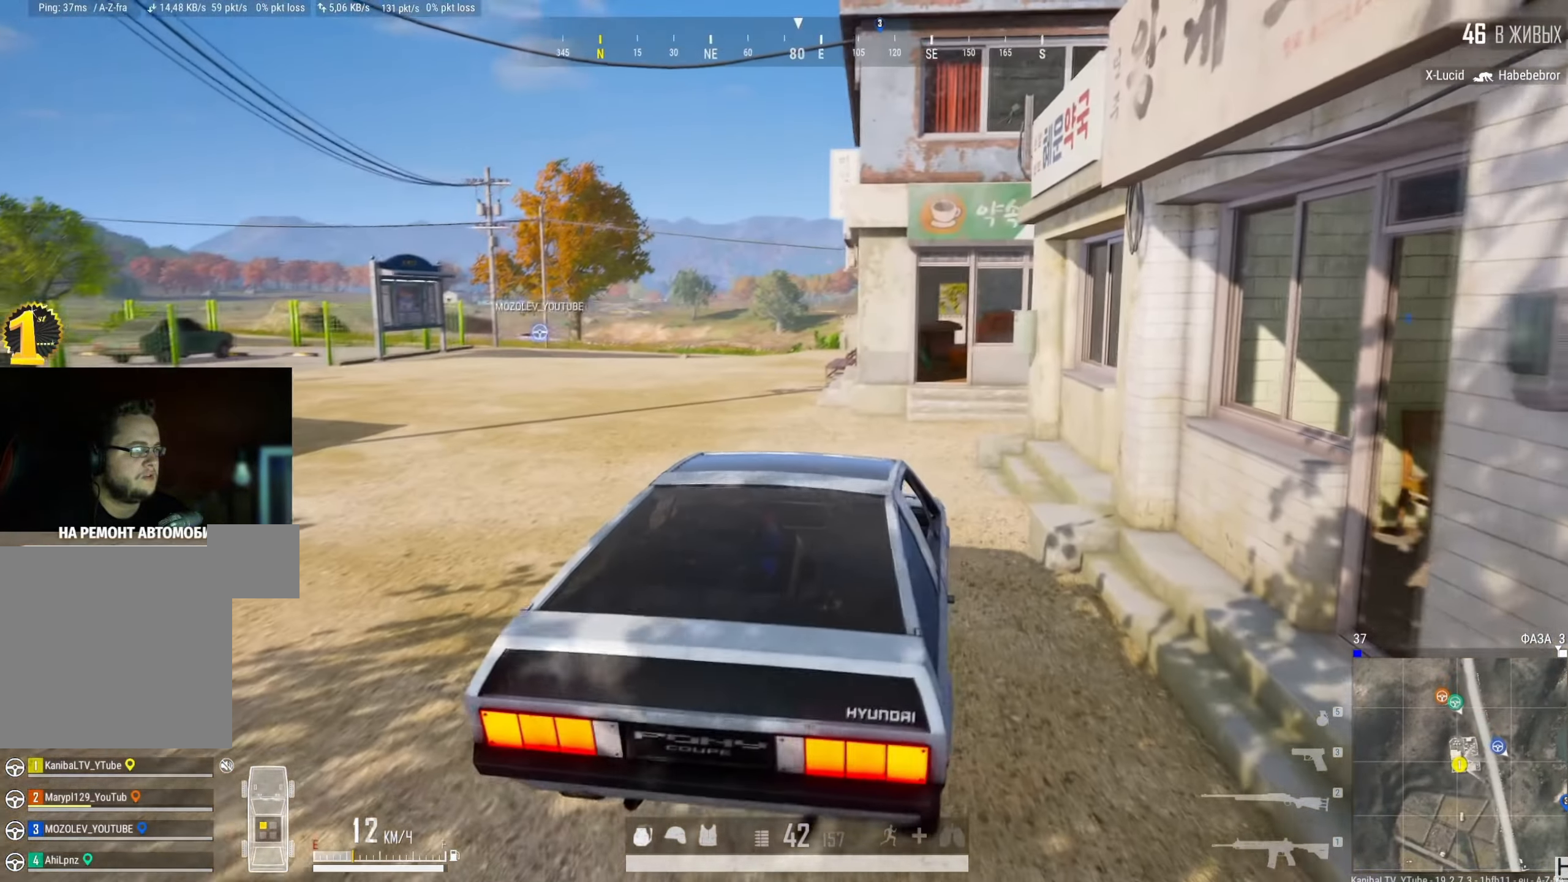
{"keys": ["a", "w"], "mouse": [], "events": [[33, "space", "down"], [183, "space", "up"], [250, "w", "up"], [300, "w", "down"], [367, "a", "down"]]}
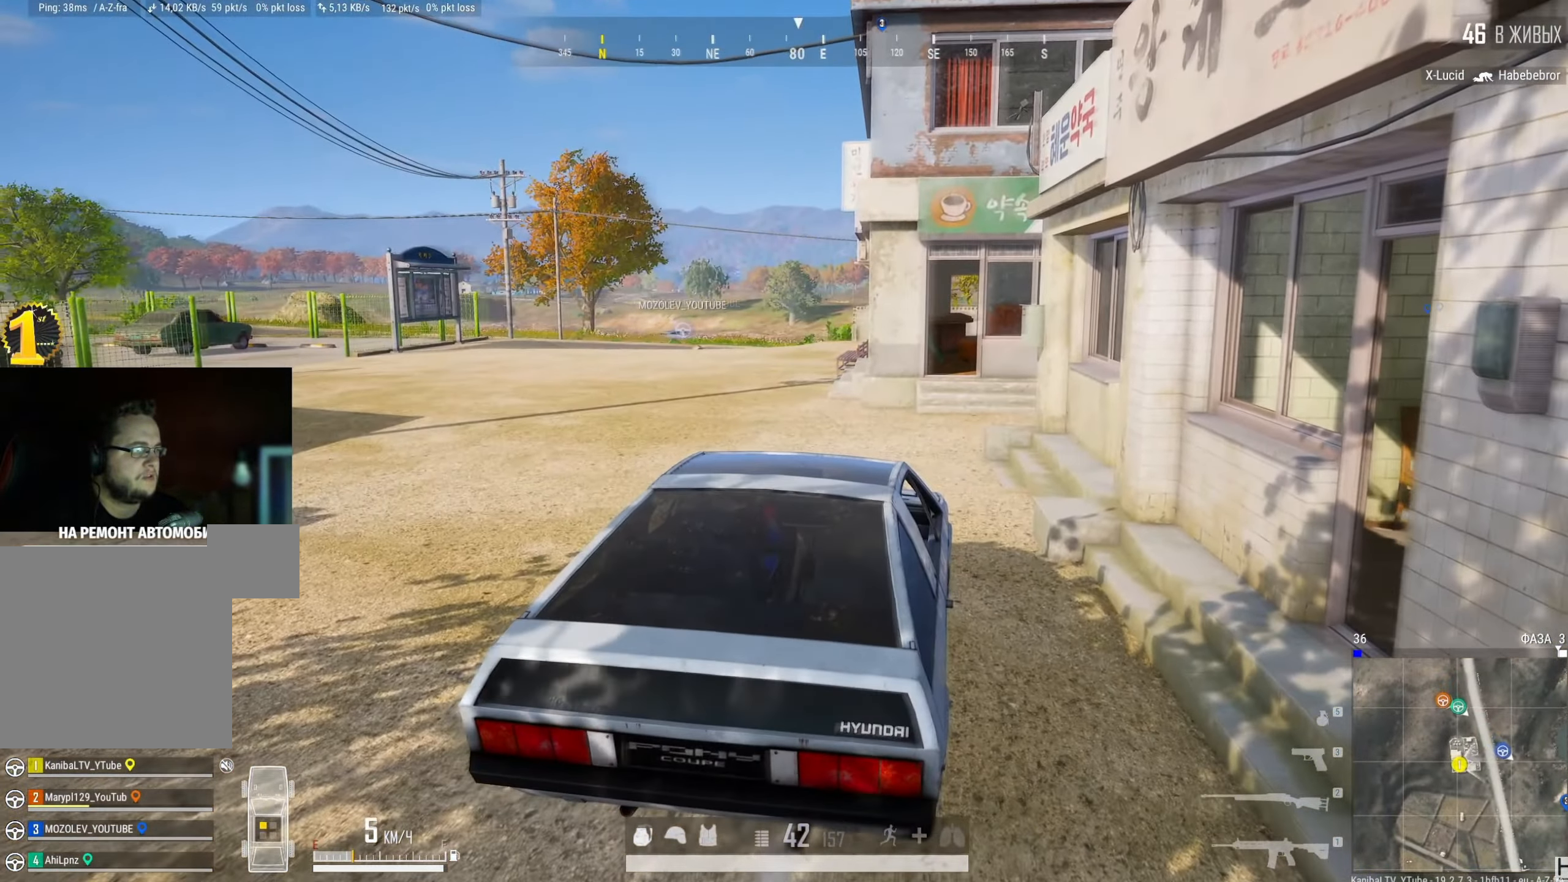
{"keys": [], "mouse": [], "events": [[334, "a", "up"], [501, "w", "up"]]}
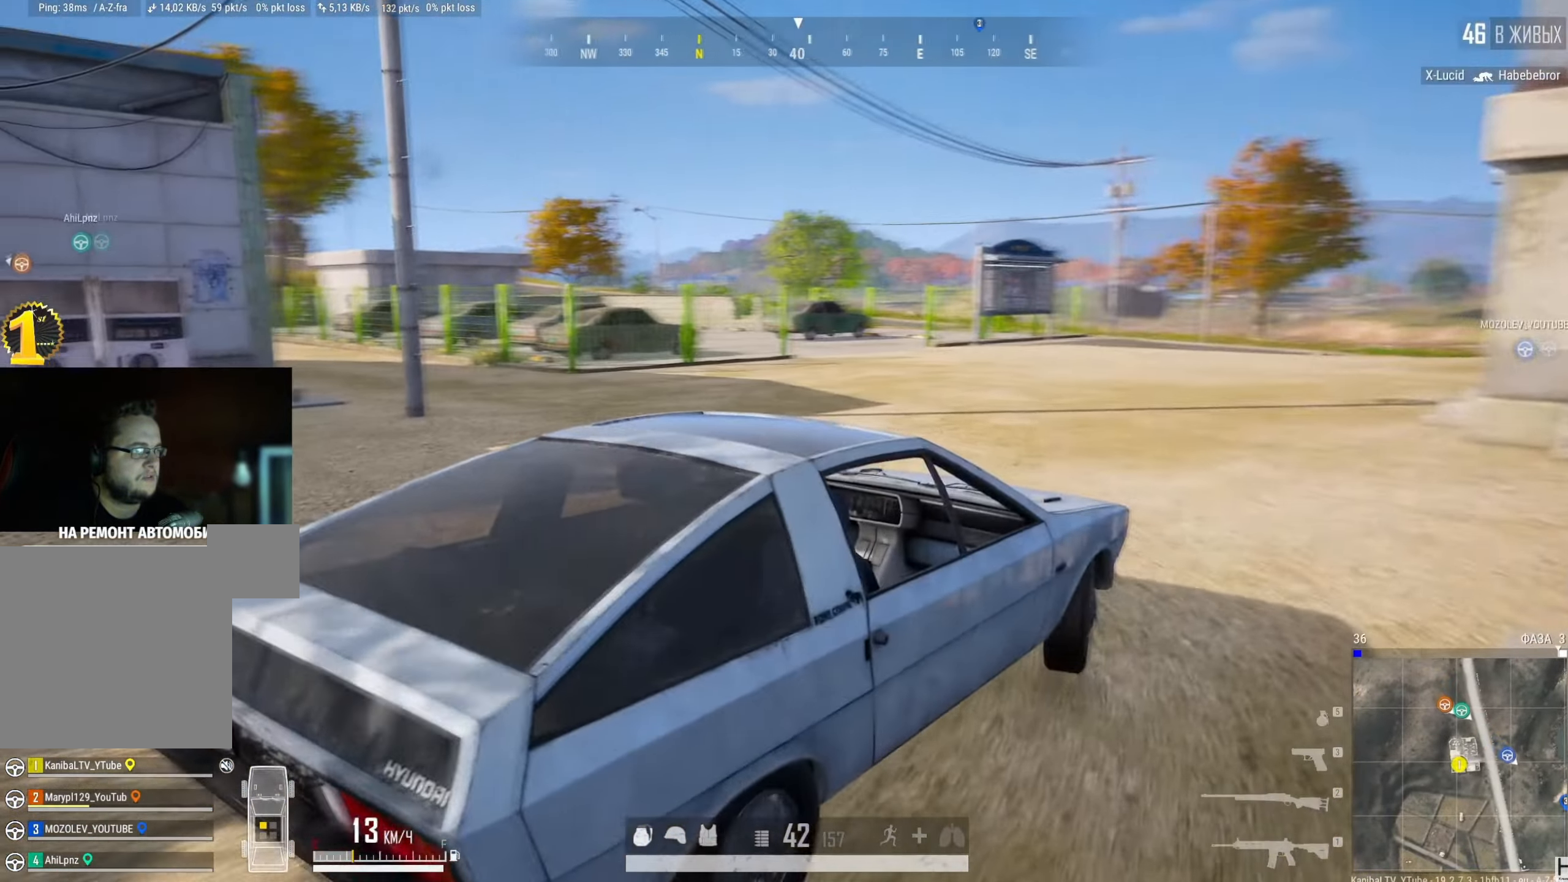
{"keys": ["w"], "mouse": [], "events": [[150, "w", "down"]]}
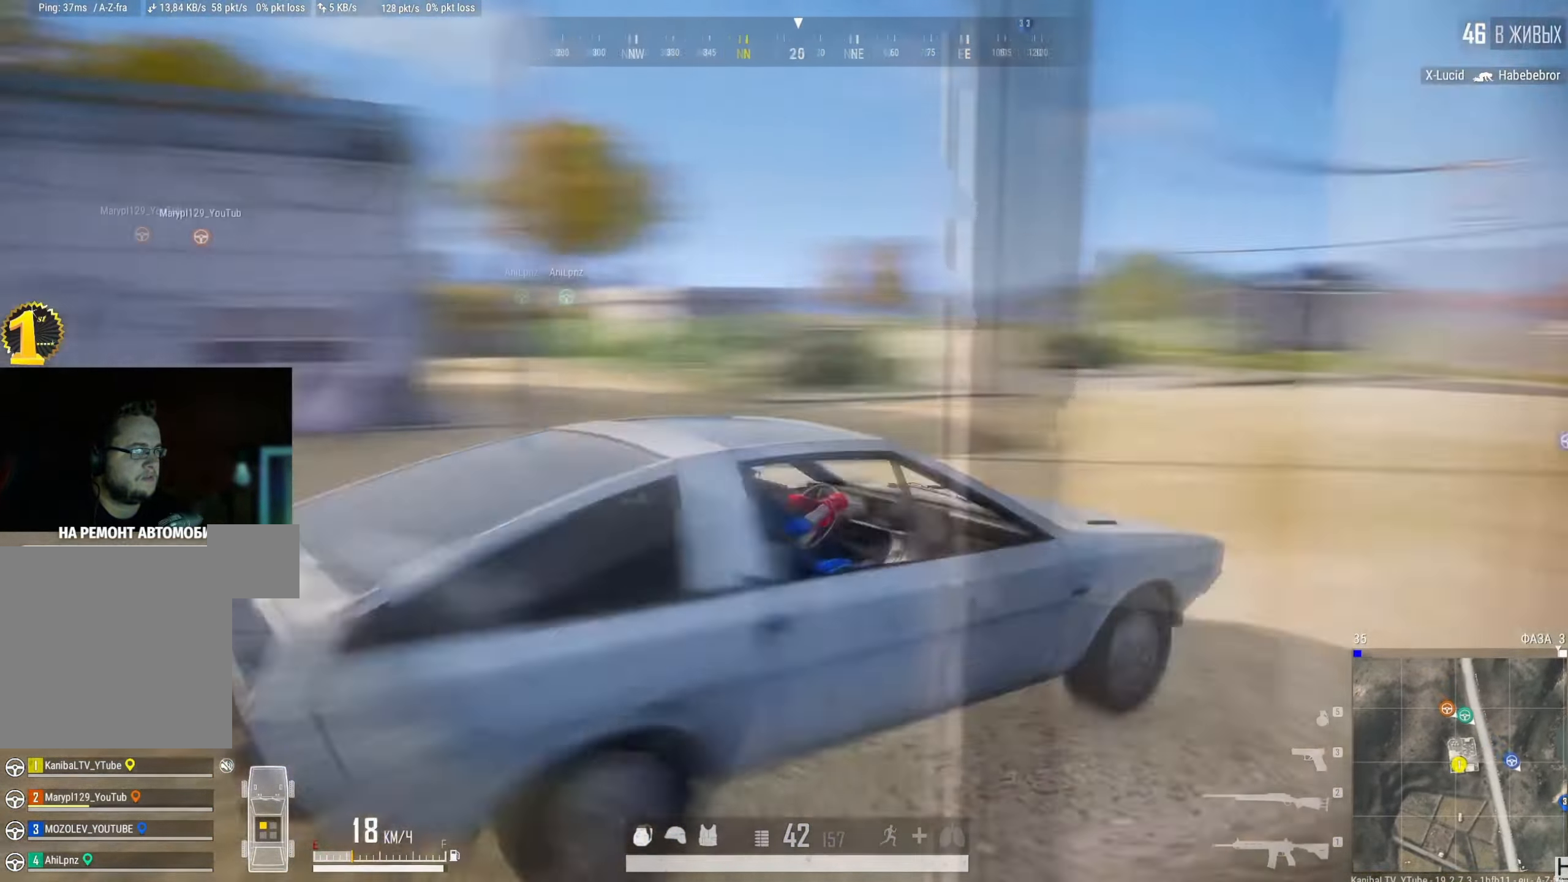
{"keys": ["w"], "mouse": [], "events": [[151, "a", "down"], [284, "a", "up"]]}